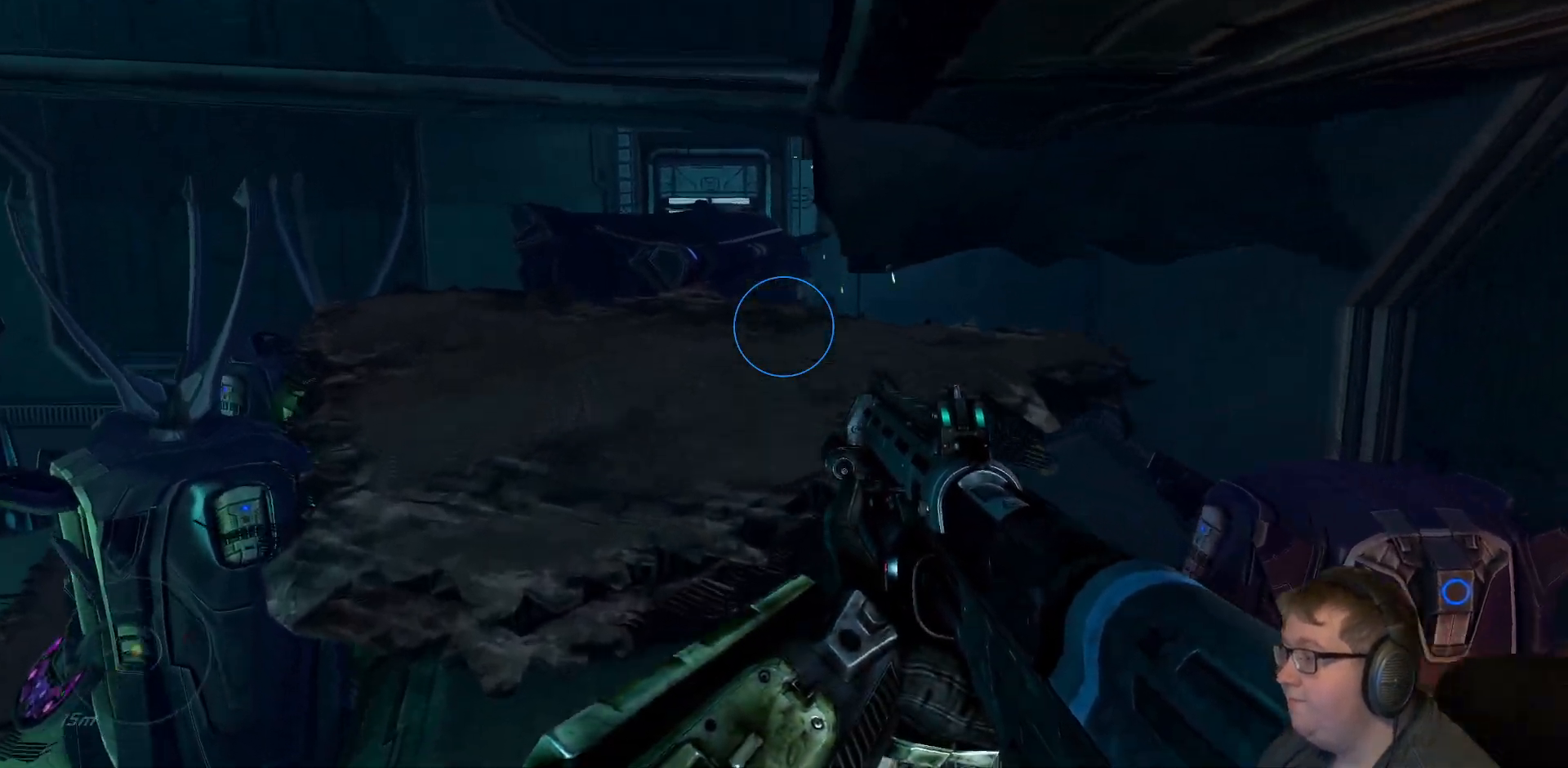
Gameplay with a controller (Xbox layout); each line is a JSON object with the inputs held at the frame after it (dt_ms = milliseconds from this image to that frame). "events" lists button and stick changes between this image and that frame as [ms after this image, input, new state], when the widget could be followed in between. Not read: L3 R3.
{"dt_ms": 500, "buttons": [], "left_stick": "up", "right_stick": "center", "events": [[333, "A", "down"], [450, "A", "up"]]}
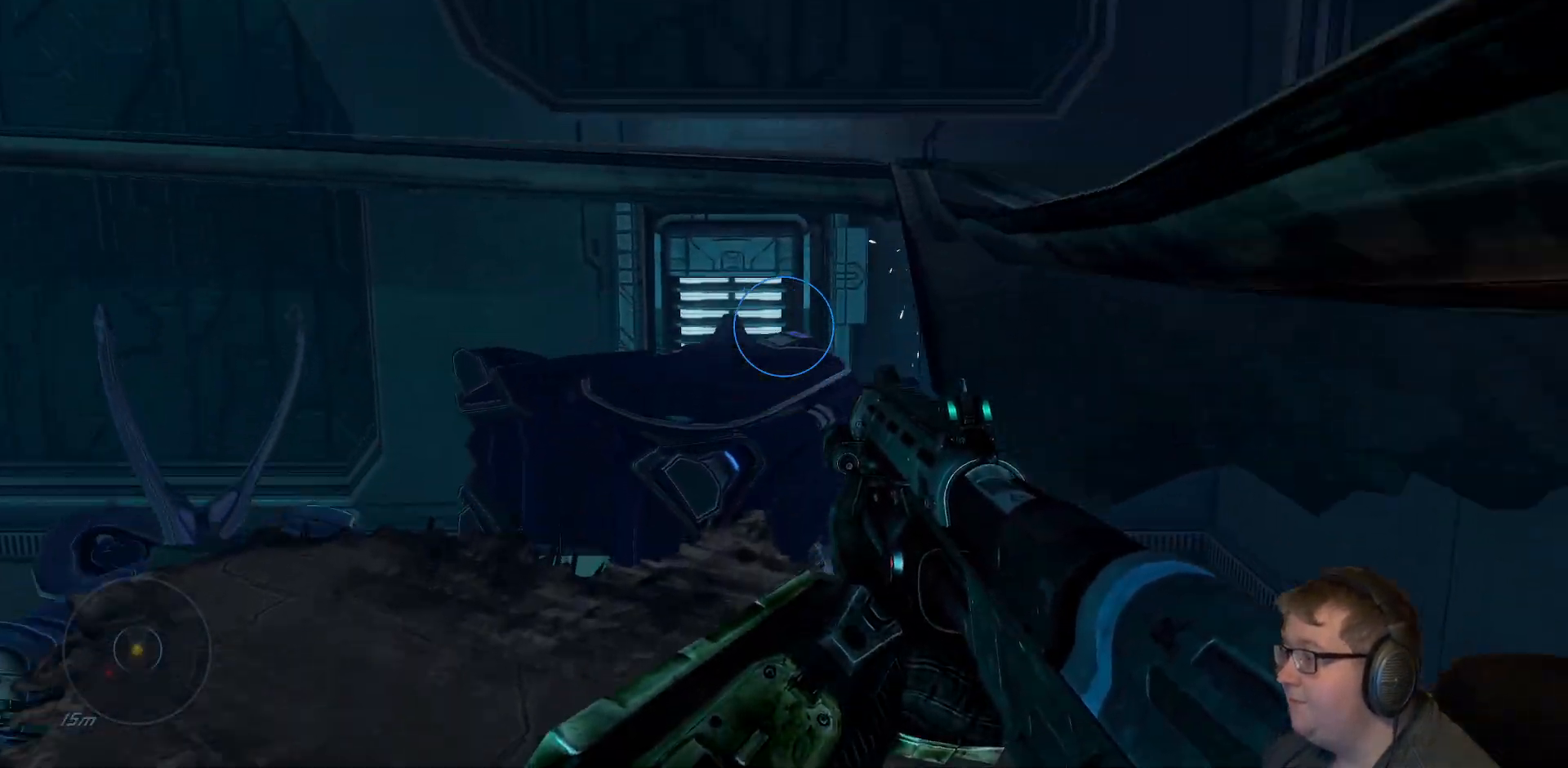
{"dt_ms": 500, "buttons": [], "left_stick": "up", "right_stick": "right", "events": [[350, "right_stick", "right"]]}
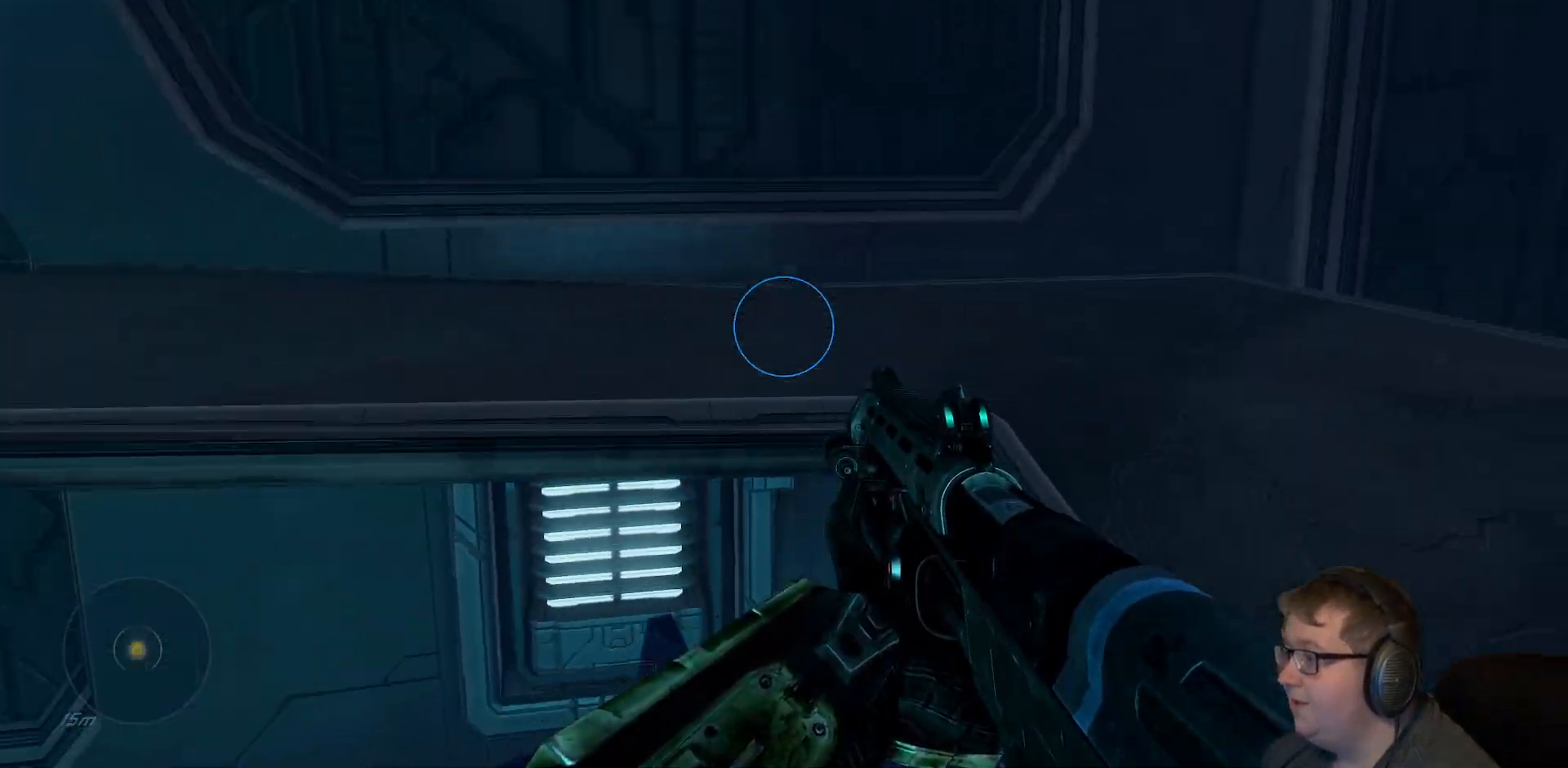
{"dt_ms": 500, "buttons": ["A"], "left_stick": "left", "right_stick": "right", "events": [[233, "left_stick", "left"], [500, "A", "down"]]}
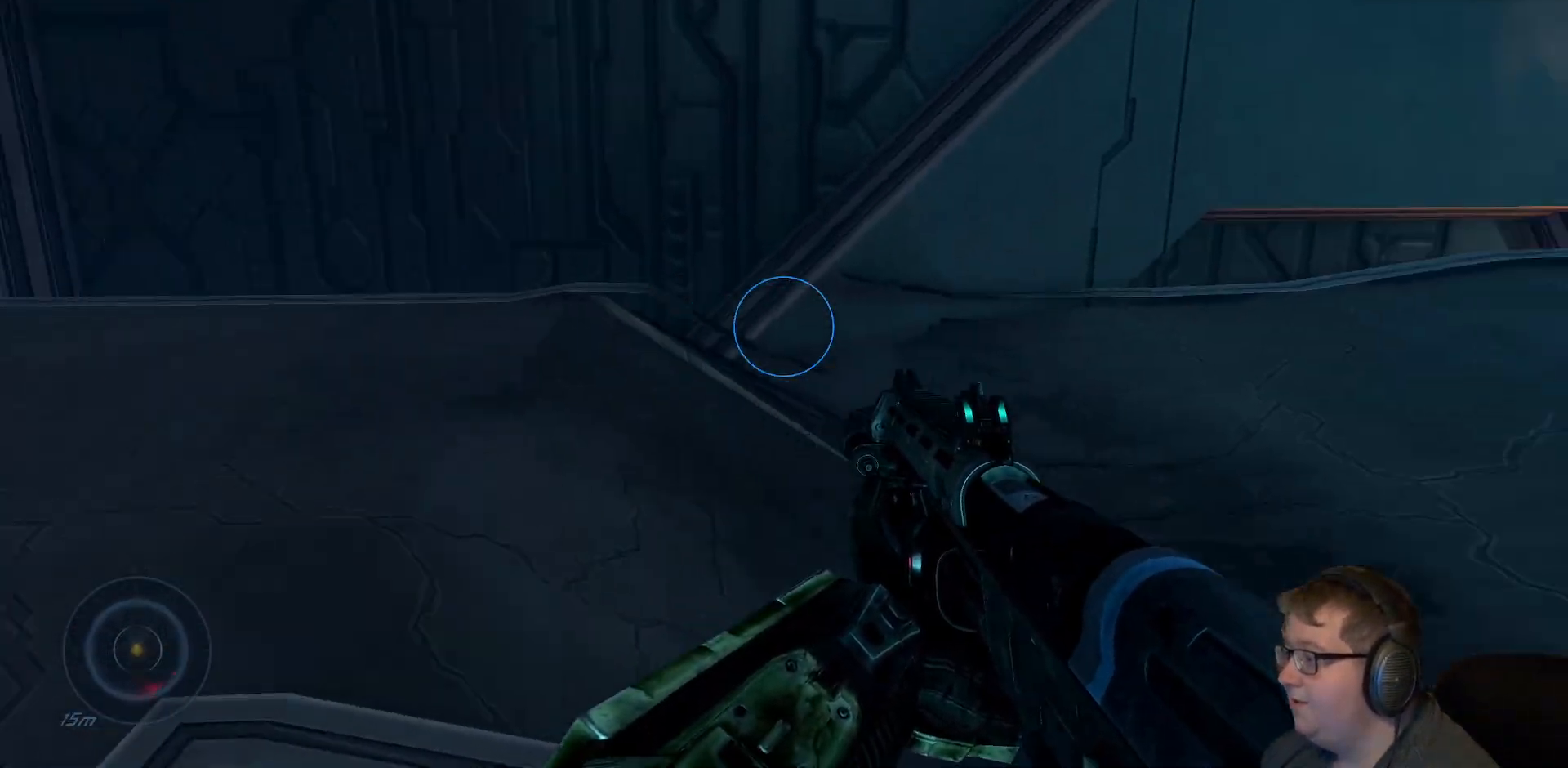
{"dt_ms": 500, "buttons": [], "left_stick": "left", "right_stick": "center", "events": [[33, "left_stick", "up"], [150, "A", "up"], [200, "left_stick", "up-left"], [383, "left_stick", "left"], [383, "right_stick", "center"]]}
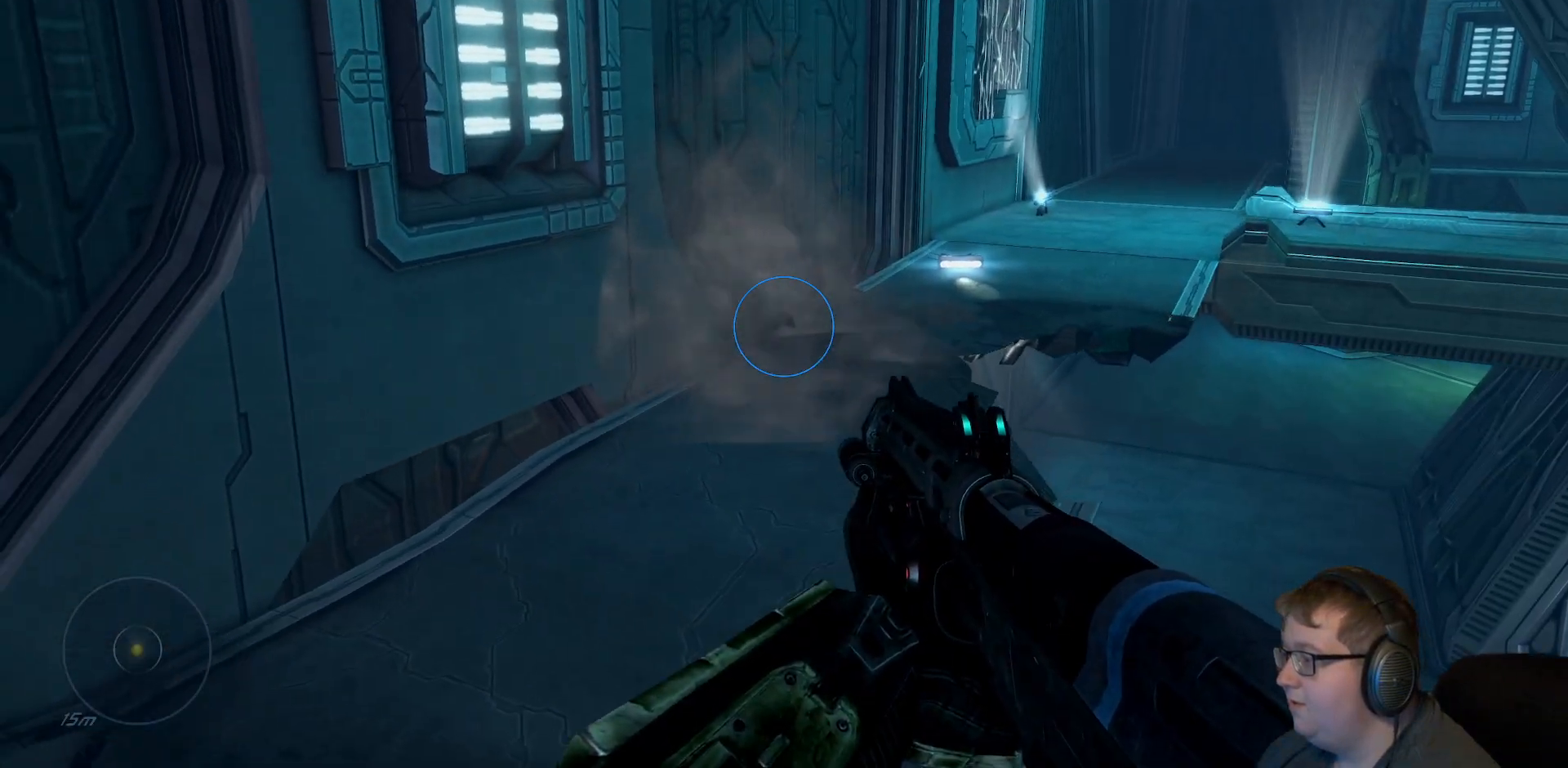
{"dt_ms": 500, "buttons": [], "left_stick": "up-left", "right_stick": "center", "events": [[100, "left_stick", "up-left"], [100, "right_stick", "right"], [383, "right_stick", "center"]]}
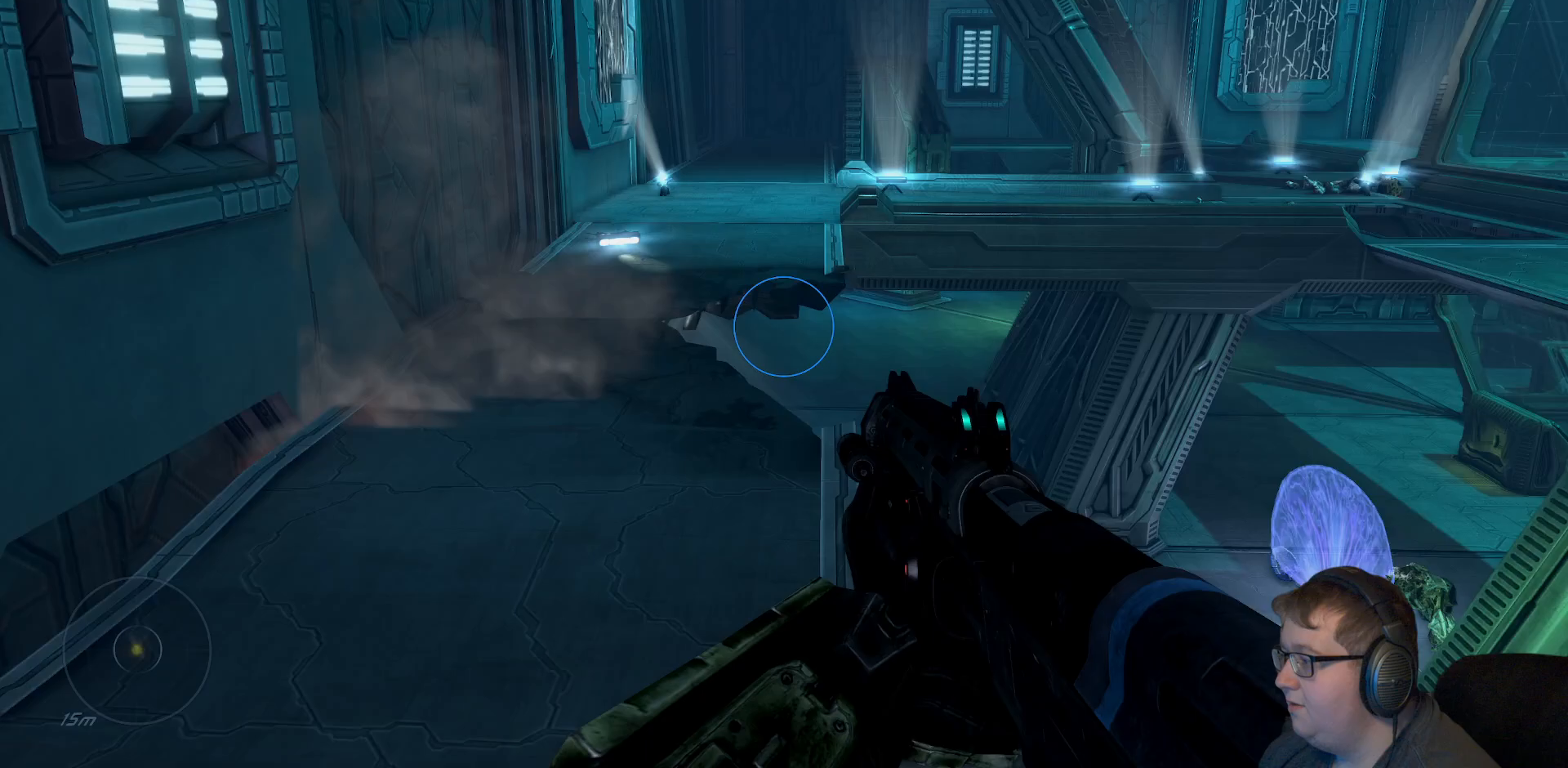
{"dt_ms": 500, "buttons": [], "left_stick": "up-left", "right_stick": "right", "events": [[133, "right_stick", "right"]]}
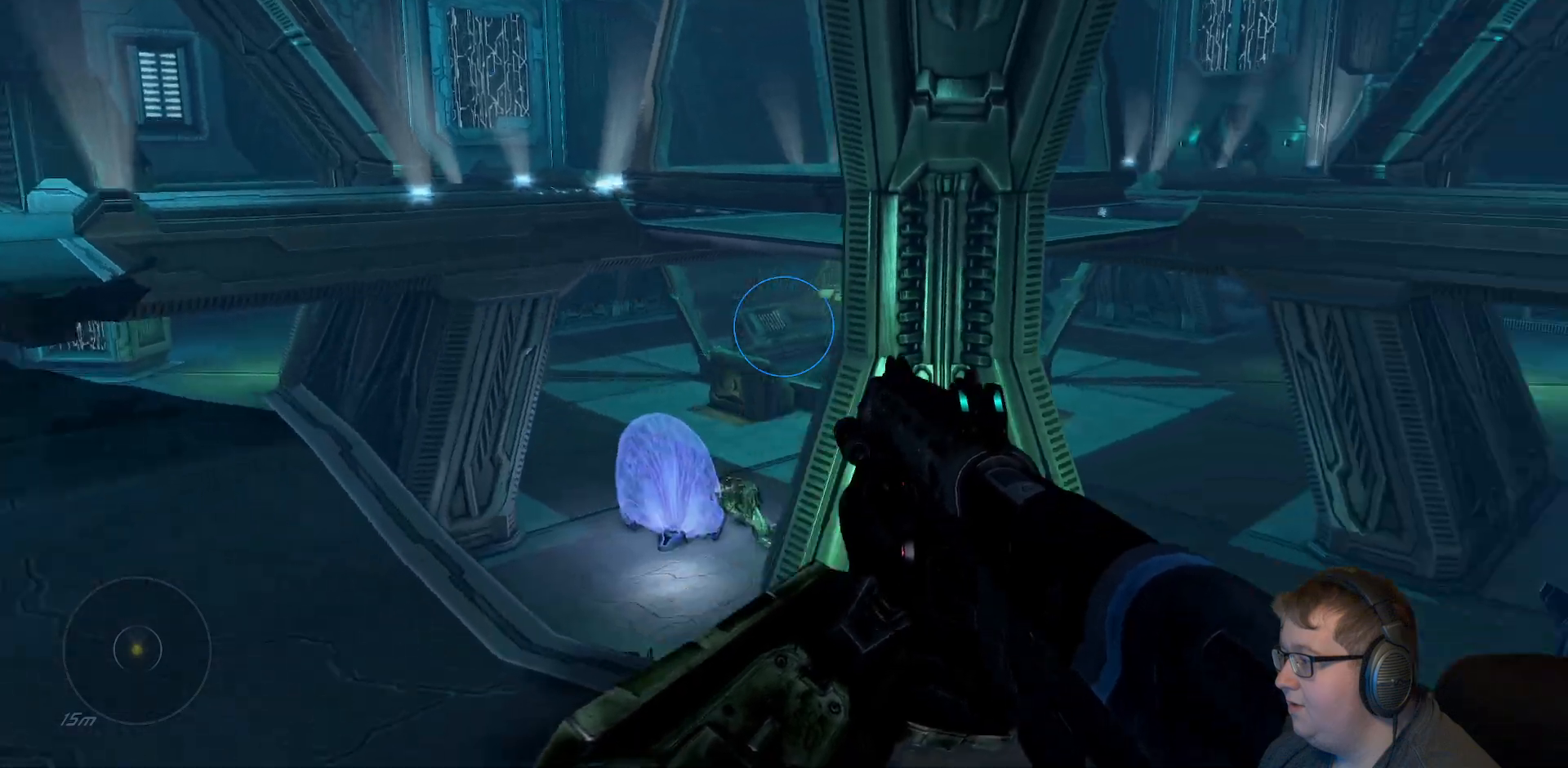
{"dt_ms": 500, "buttons": [], "left_stick": "left", "right_stick": "right", "events": [[183, "left_stick", "left"], [300, "right_stick", "center"], [350, "right_stick", "right"]]}
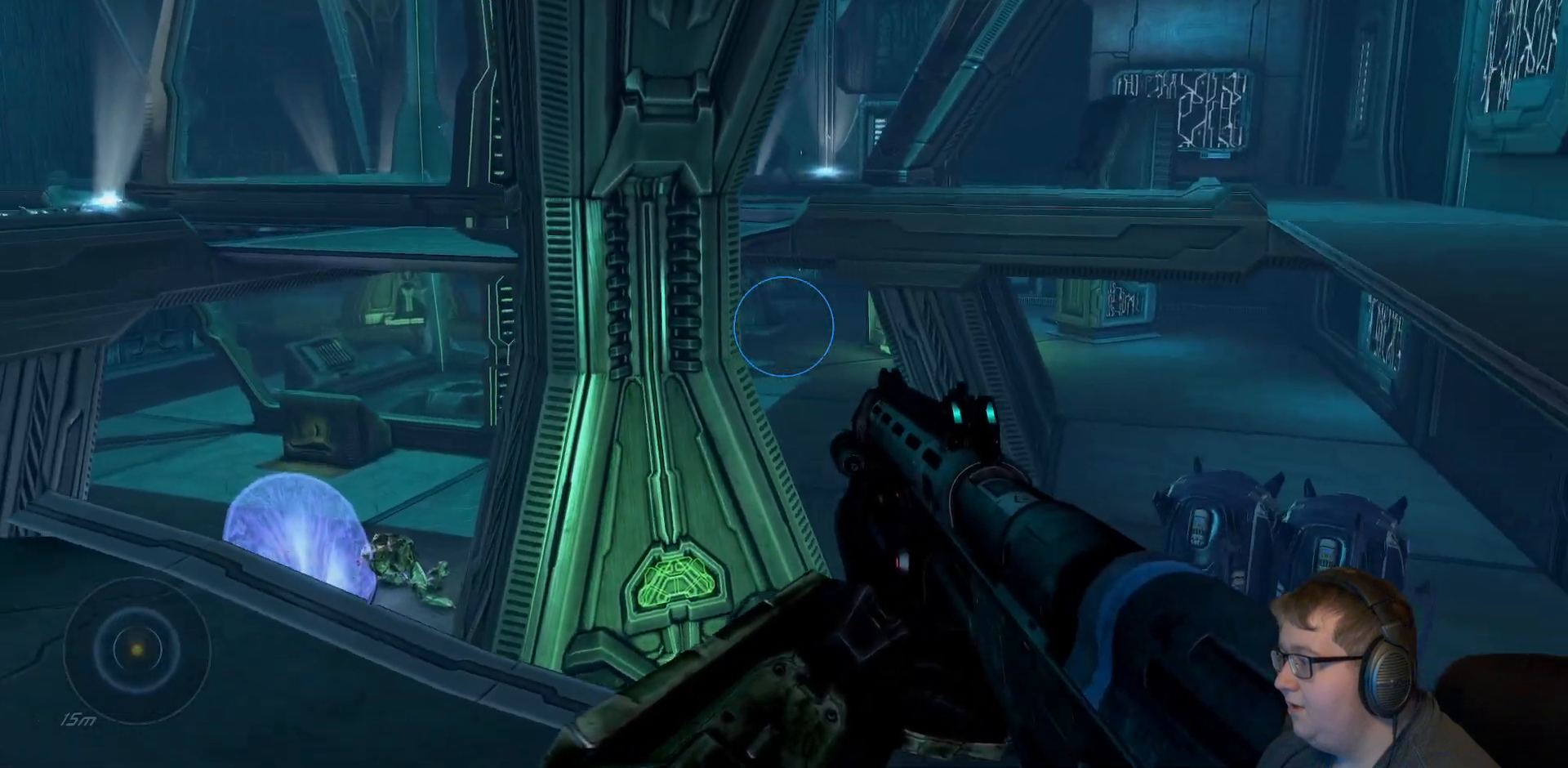
{"dt_ms": 500, "buttons": [], "left_stick": "up-left", "right_stick": "left", "events": [[50, "right_stick", "center"], [200, "left_stick", "up-left"], [333, "right_stick", "left"]]}
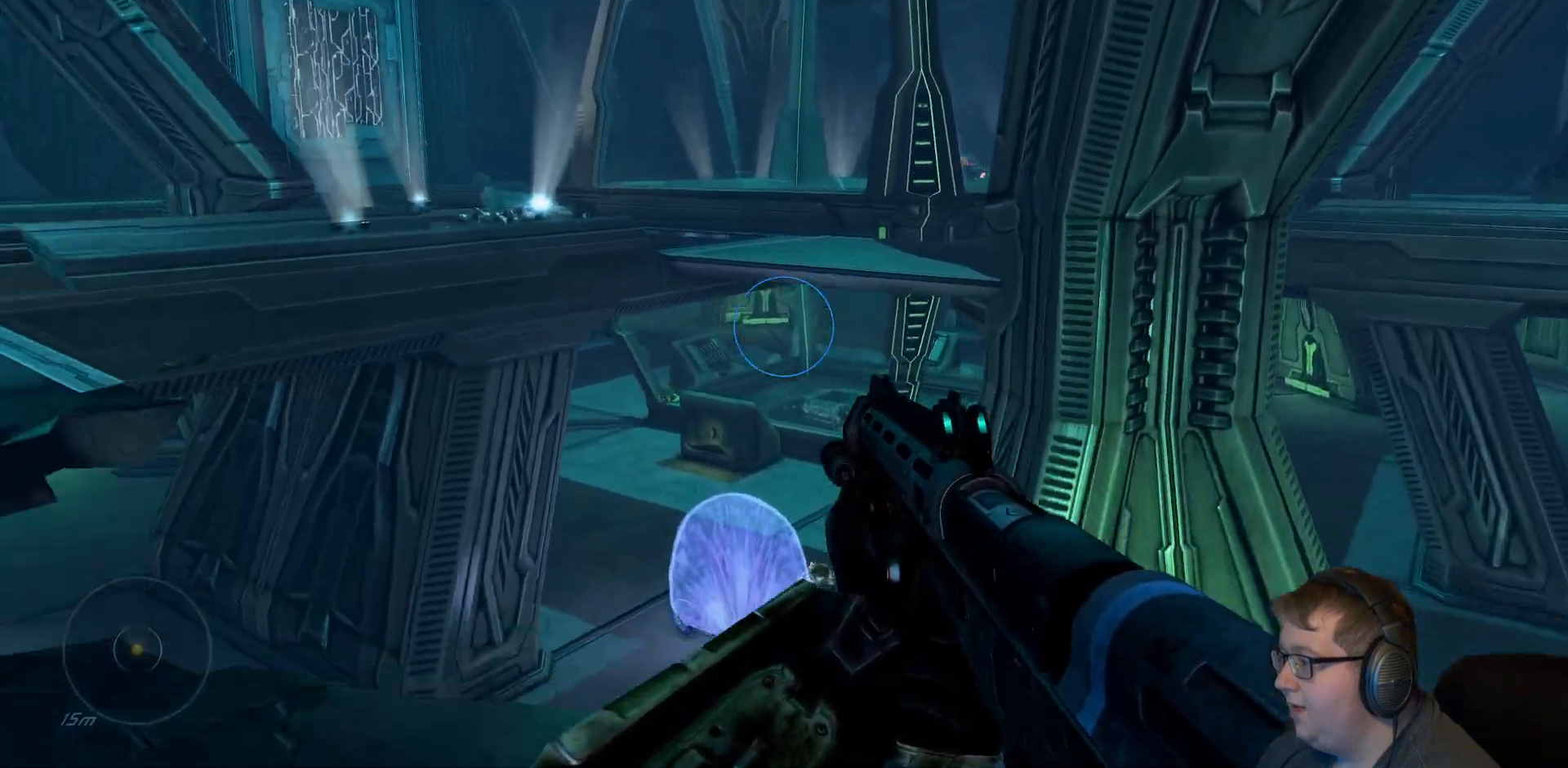
{"dt_ms": 500, "buttons": ["A"], "left_stick": "up-left", "right_stick": "center", "events": [[267, "right_stick", "center"], [400, "A", "down"]]}
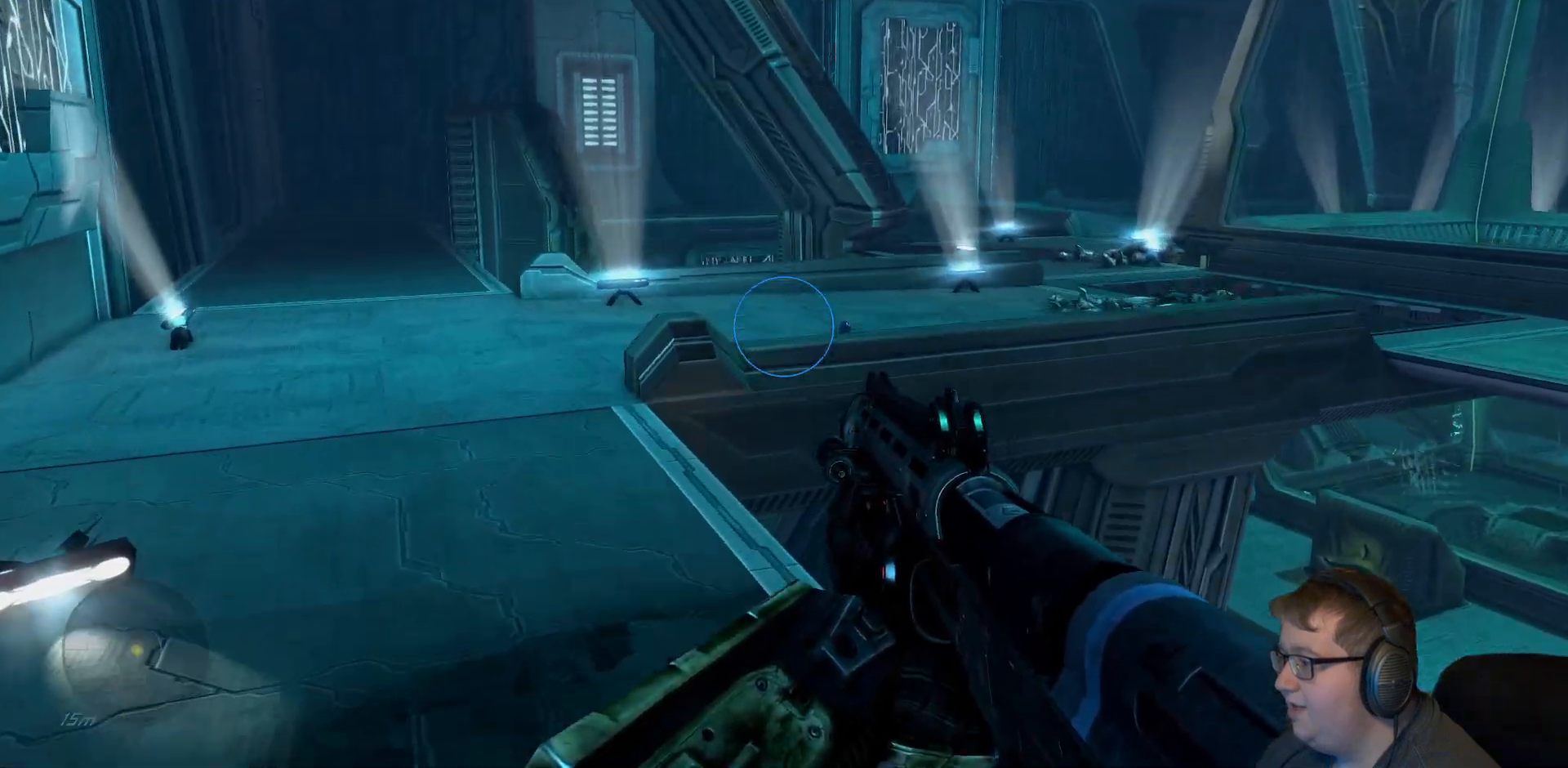
{"dt_ms": 500, "buttons": [], "left_stick": "up-left", "right_stick": "center", "events": [[183, "A", "up"]]}
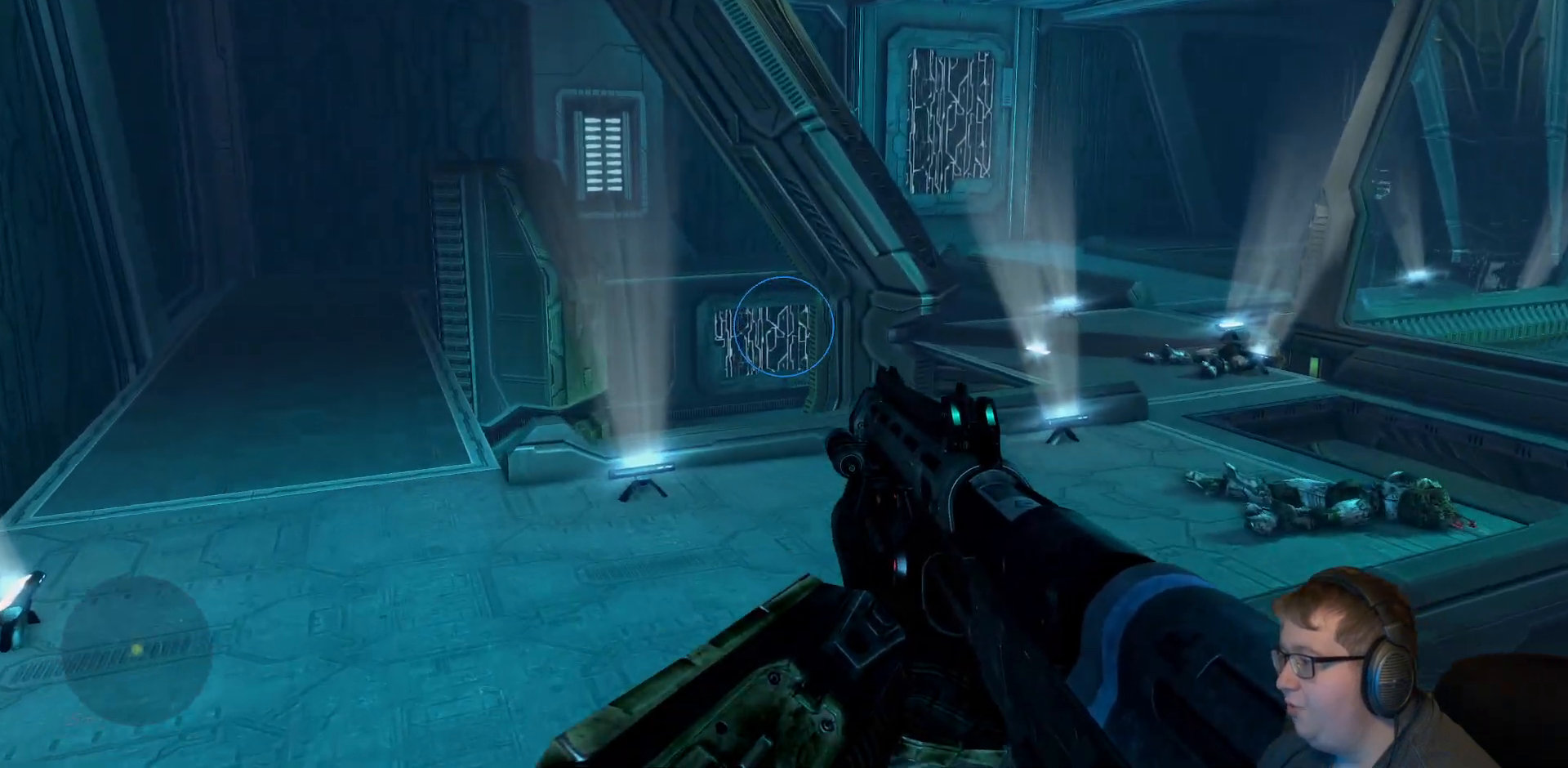
{"dt_ms": 500, "buttons": [], "left_stick": "up-left", "right_stick": "right", "events": [[333, "right_stick", "right"]]}
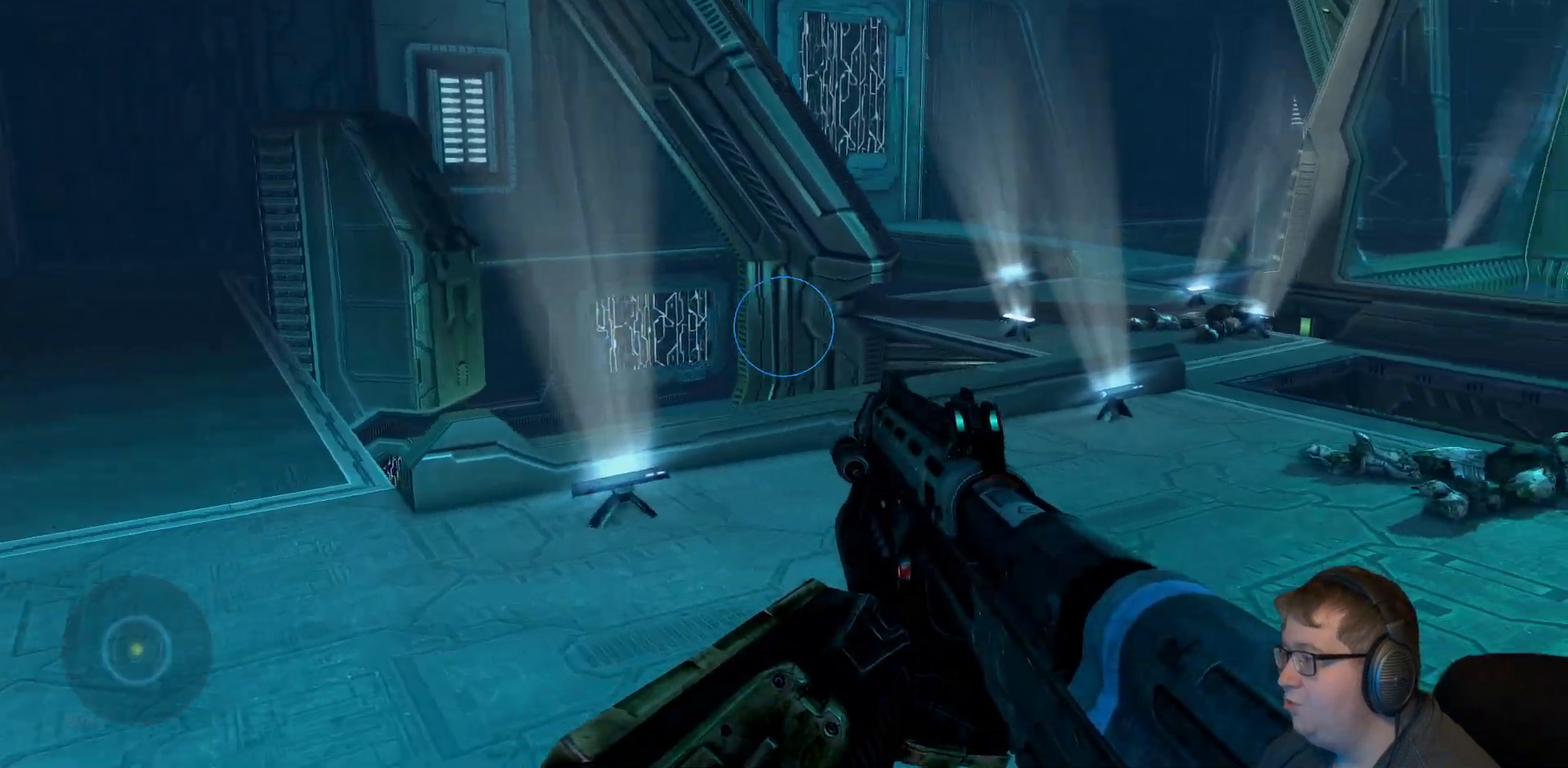
{"dt_ms": 500, "buttons": [], "left_stick": "up", "right_stick": "center", "events": [[400, "right_stick", "center"], [467, "left_stick", "up"]]}
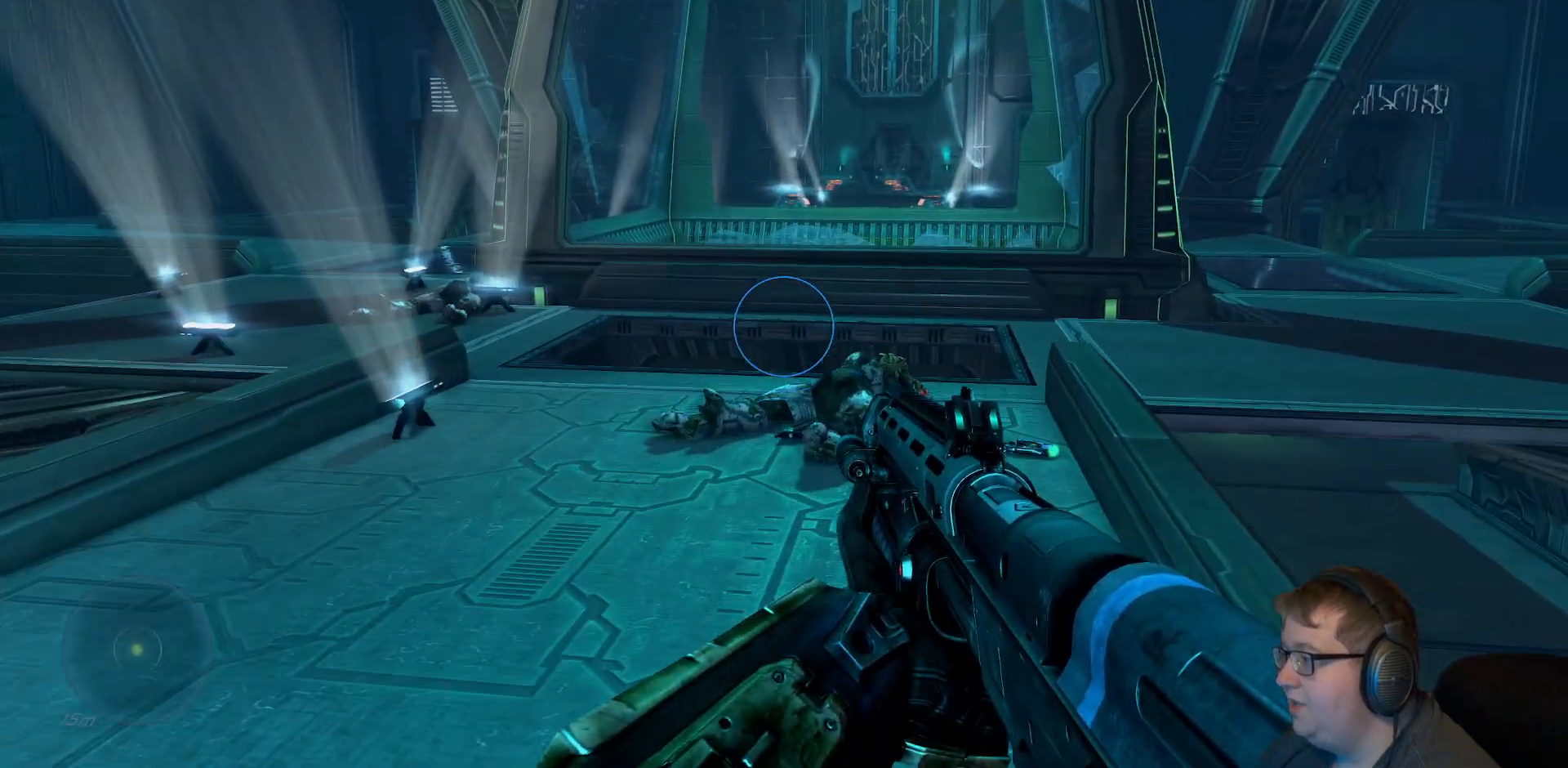
{"dt_ms": 500, "buttons": [], "left_stick": "up", "right_stick": "center", "events": []}
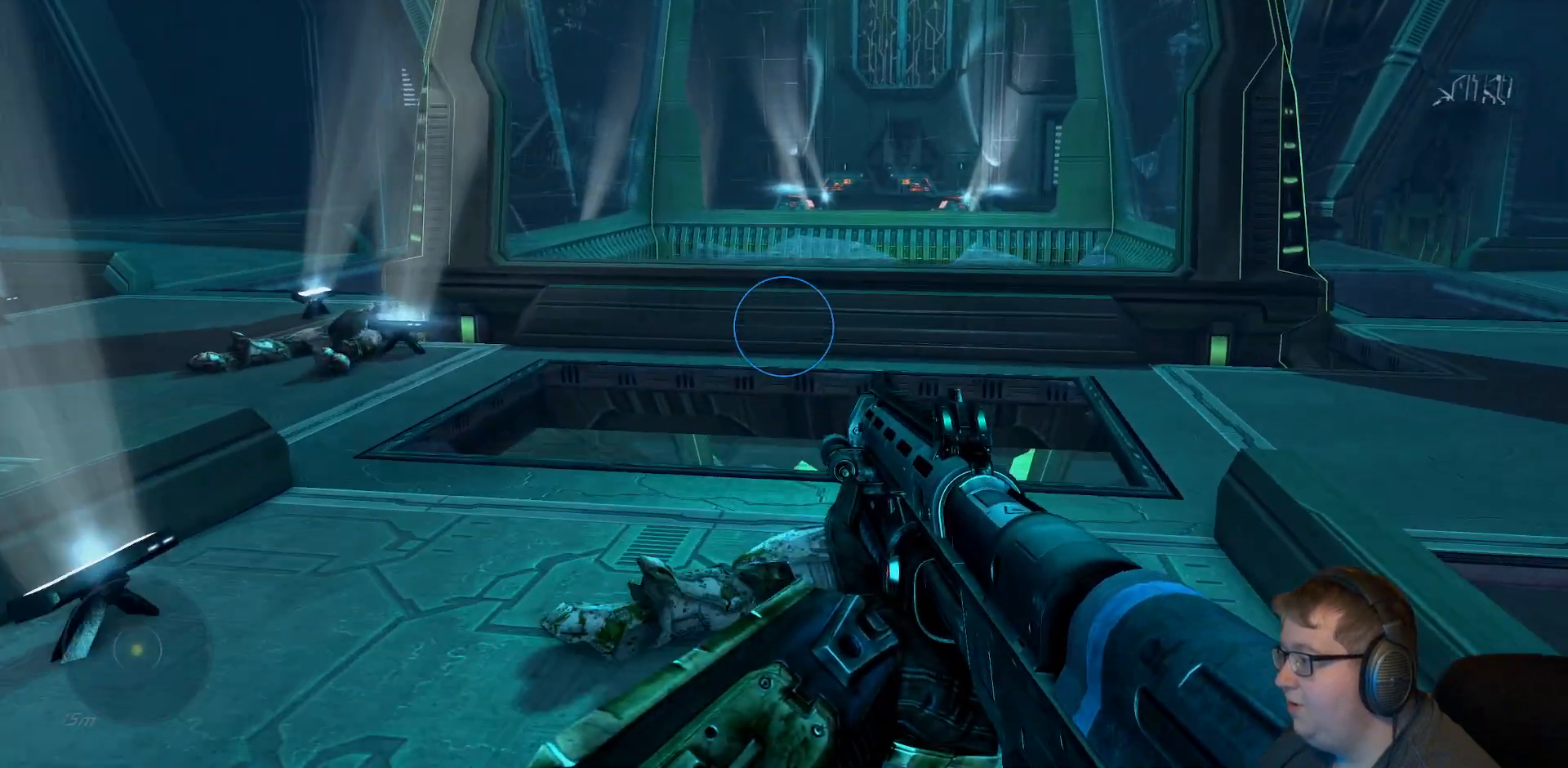
{"dt_ms": 500, "buttons": [], "left_stick": "up", "right_stick": "left", "events": [[433, "right_stick", "left"]]}
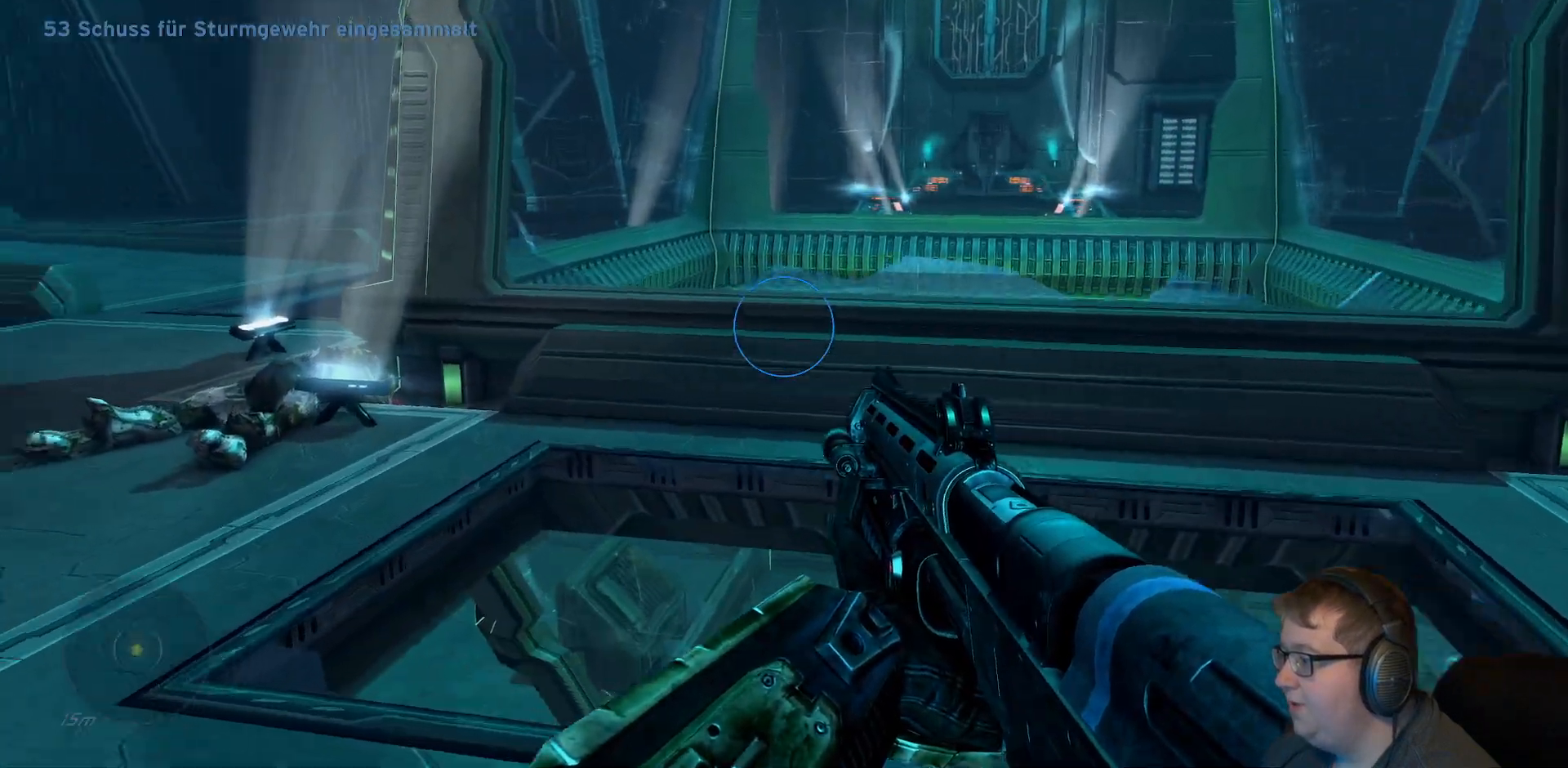
{"dt_ms": 500, "buttons": [], "left_stick": "up-left", "right_stick": "center", "events": [[183, "right_stick", "center"], [233, "A", "down"], [333, "A", "up"], [383, "left_stick", "up-left"]]}
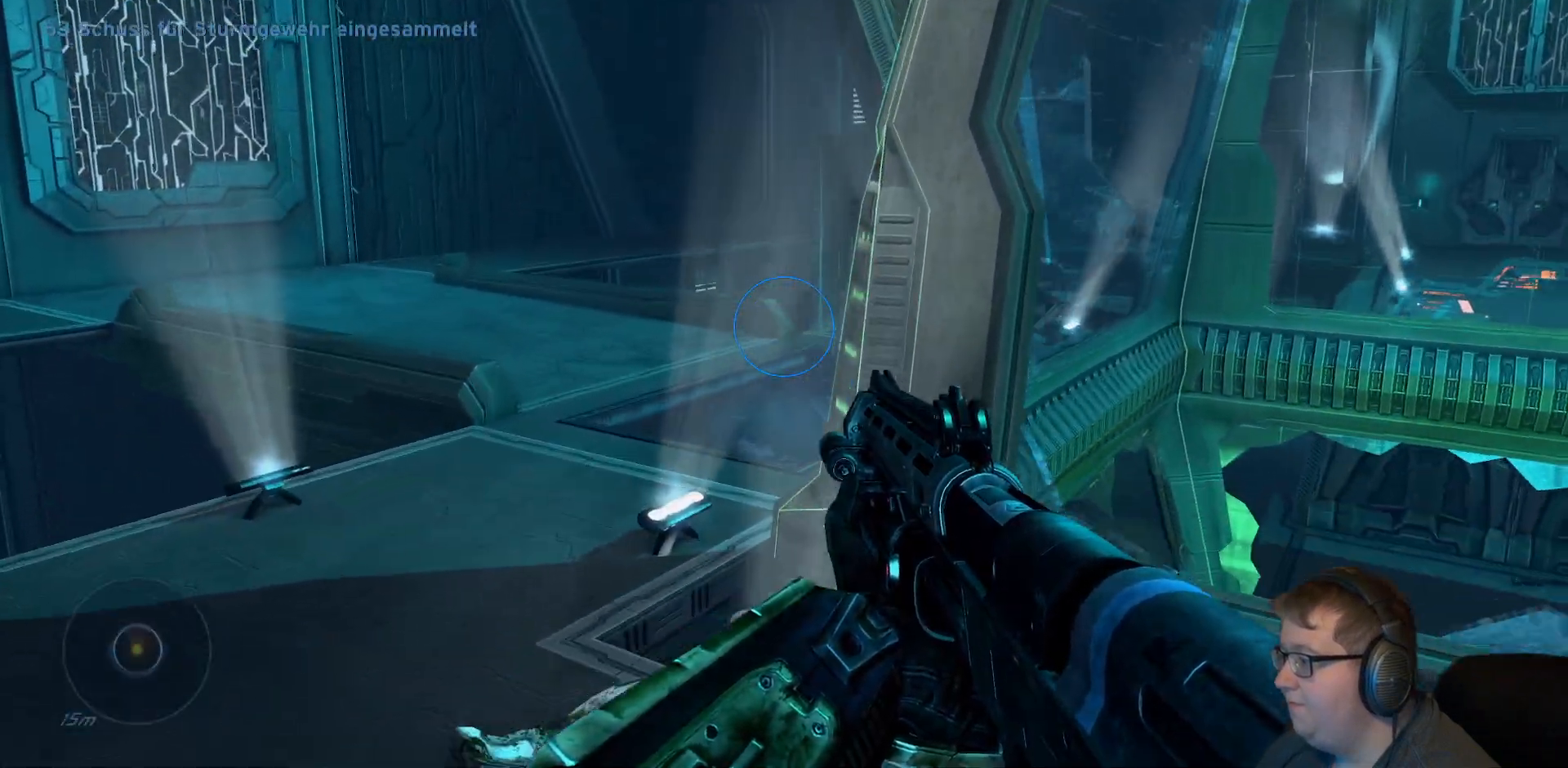
{"dt_ms": 500, "buttons": [], "left_stick": "up", "right_stick": "center", "events": [[150, "right_stick", "left"], [317, "left_stick", "up"], [400, "right_stick", "center"]]}
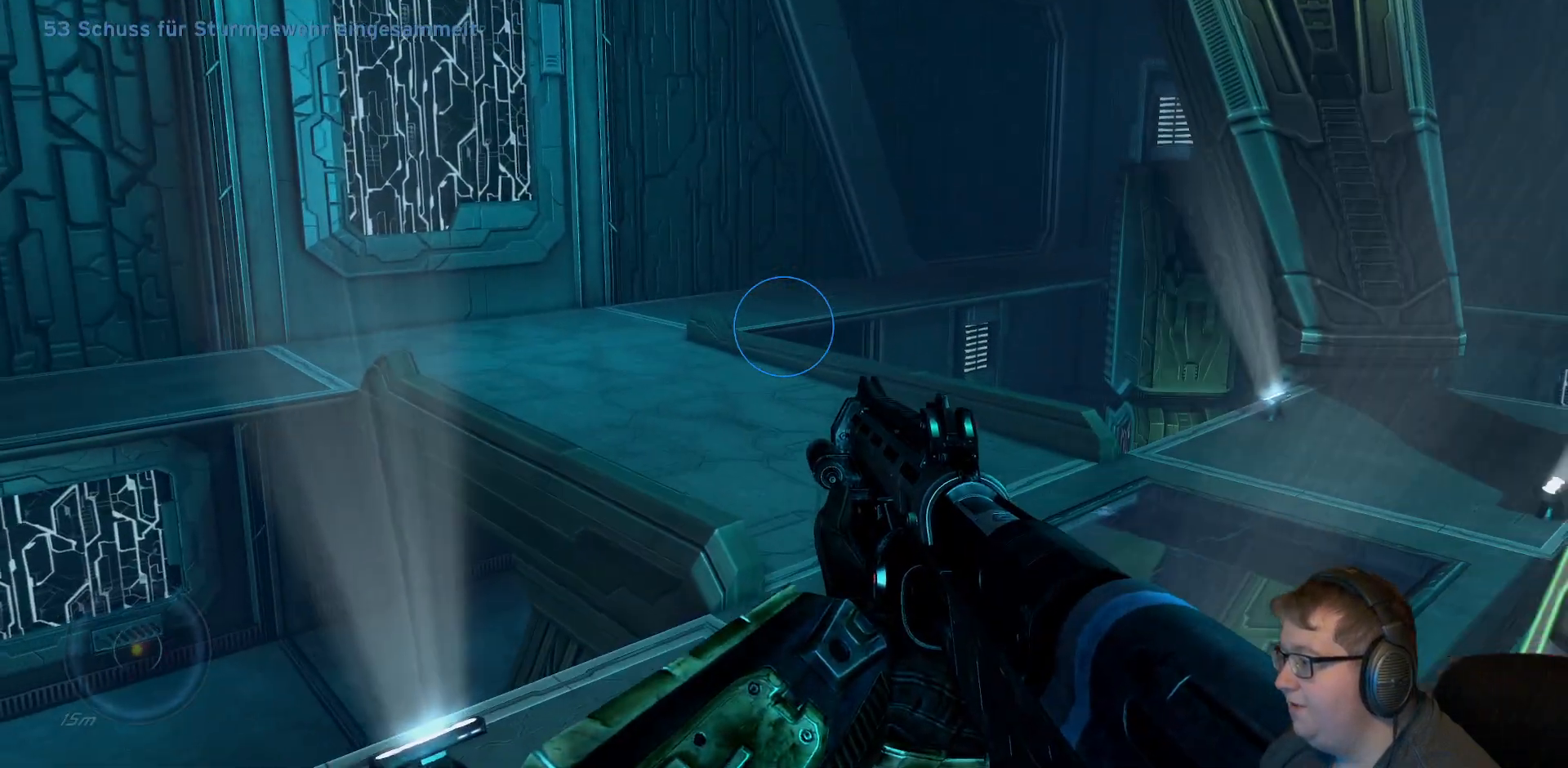
{"dt_ms": 500, "buttons": [], "left_stick": "up", "right_stick": "right", "events": [[283, "right_stick", "right"]]}
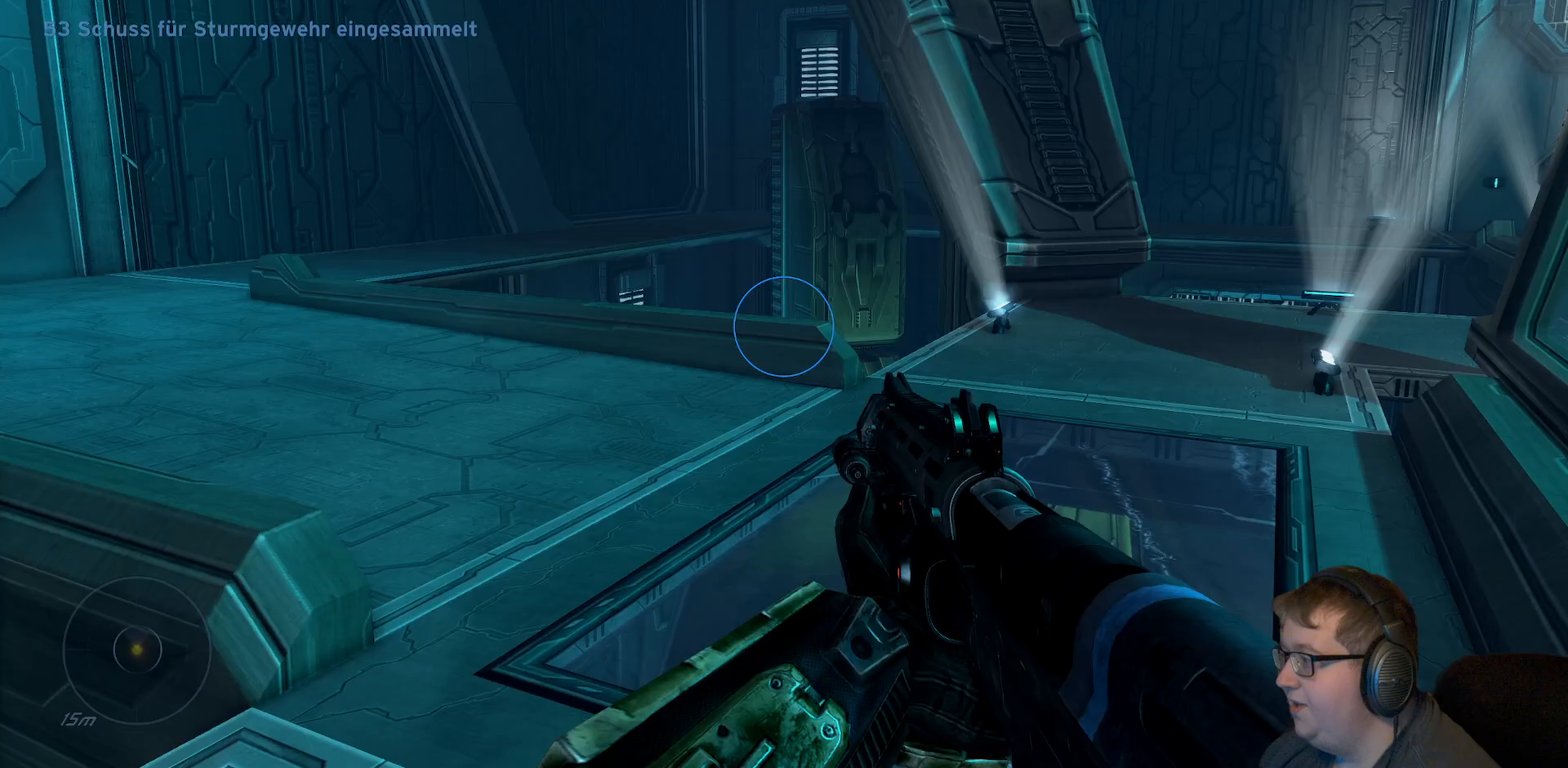
{"dt_ms": 500, "buttons": [], "left_stick": "up", "right_stick": "center", "events": [[267, "right_stick", "center"], [367, "A", "down"], [500, "A", "up"]]}
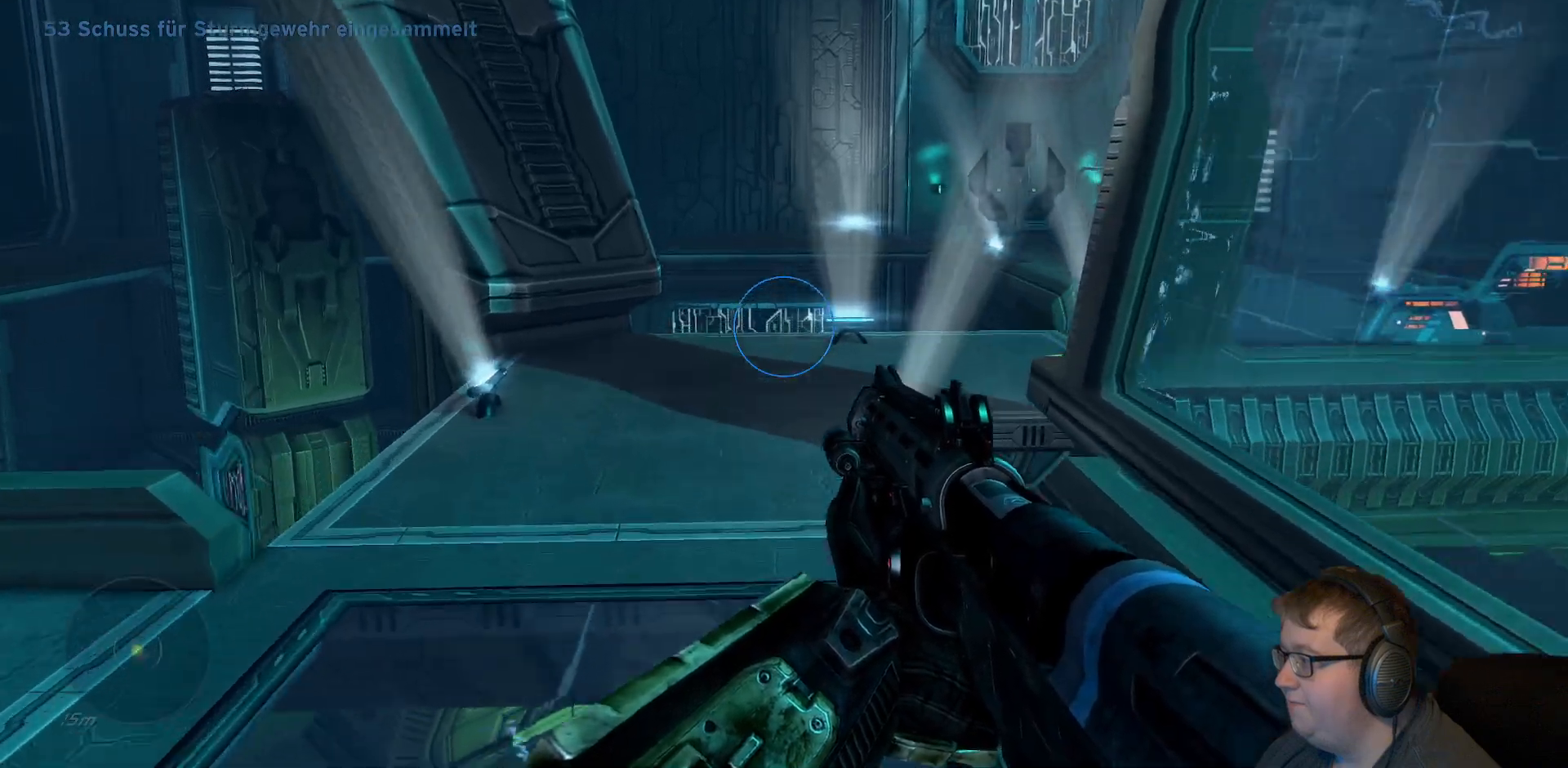
{"dt_ms": 500, "buttons": [], "left_stick": "up", "right_stick": "right", "events": [[350, "right_stick", "right"]]}
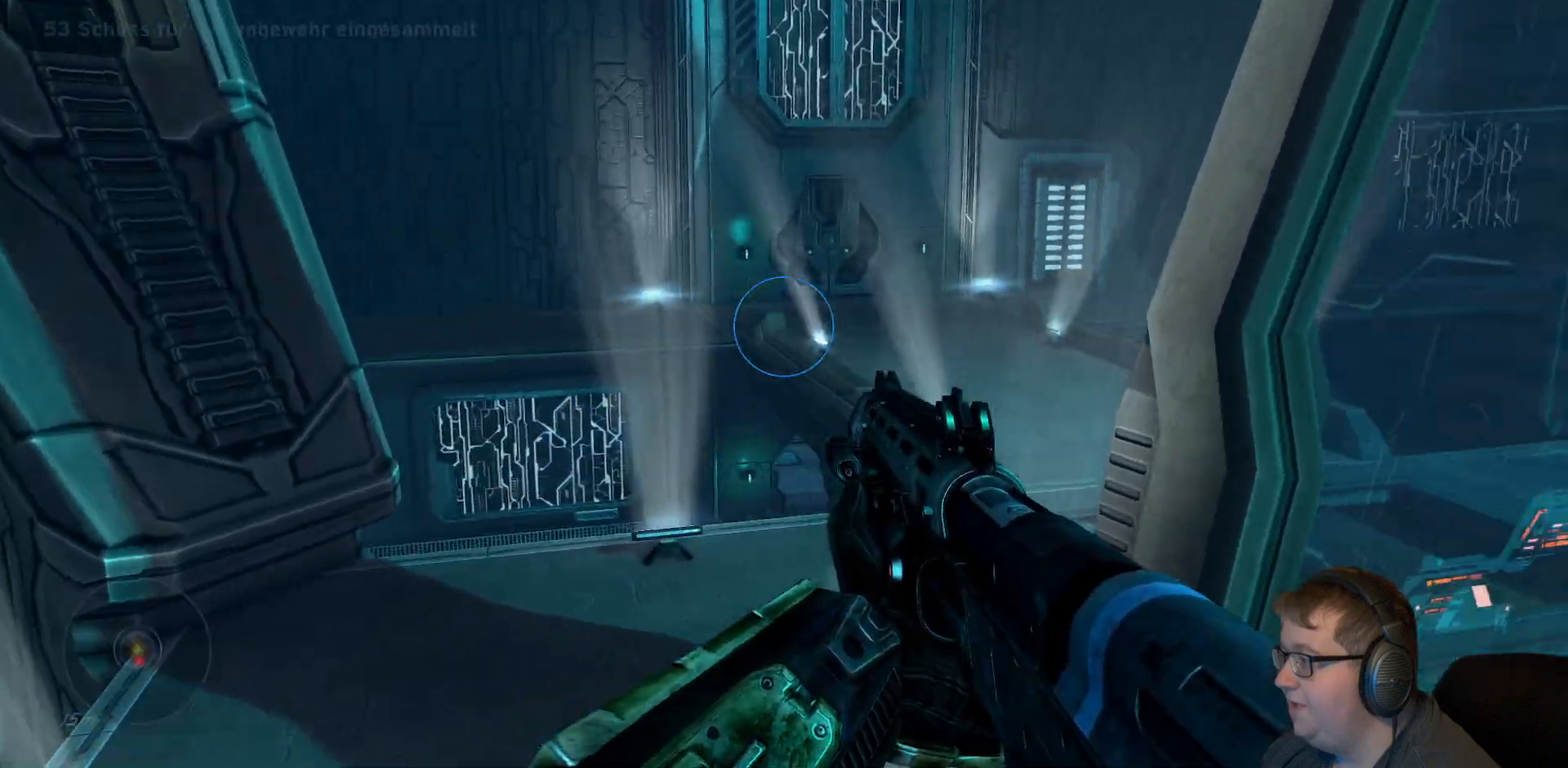
{"dt_ms": 500, "buttons": [], "left_stick": "up", "right_stick": "right", "events": [[200, "right_stick", "center"], [417, "right_stick", "right"]]}
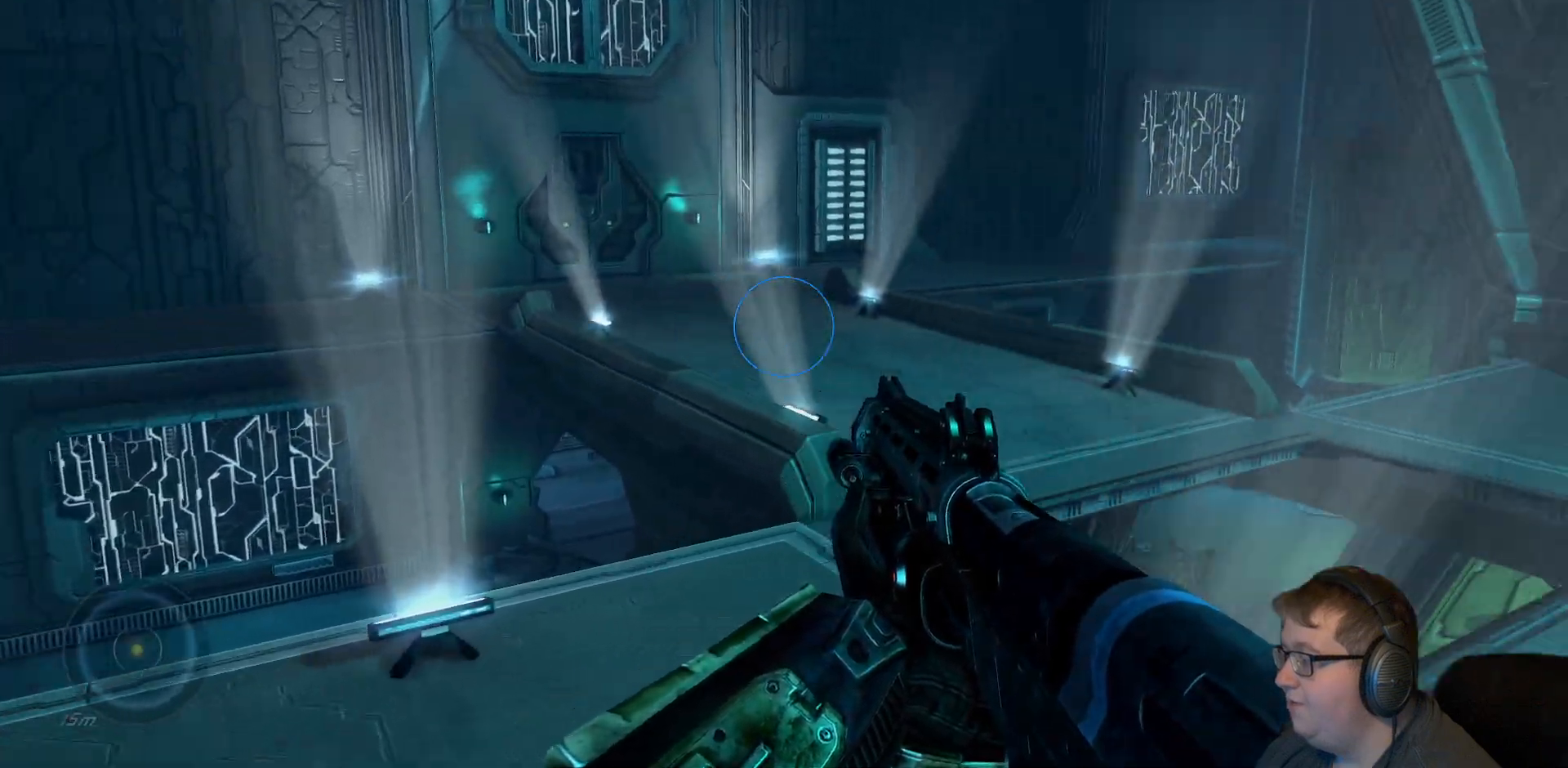
{"dt_ms": 500, "buttons": [], "left_stick": "up", "right_stick": "center", "events": [[233, "right_stick", "center"]]}
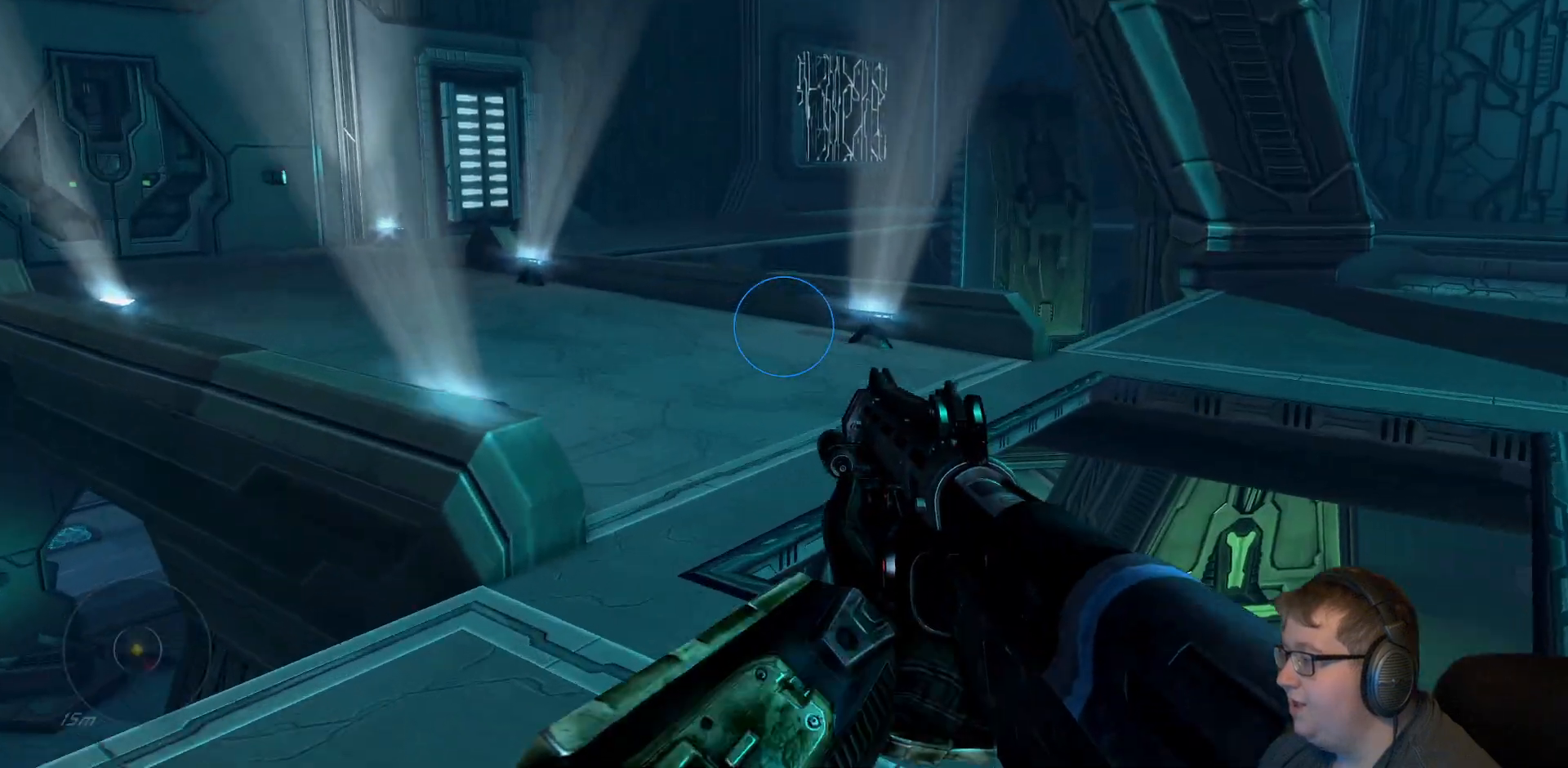
{"dt_ms": 500, "buttons": [], "left_stick": "up", "right_stick": "up-left", "events": [[100, "right_stick", "left"], [317, "A", "down"], [333, "right_stick", "up-left"], [433, "A", "up"]]}
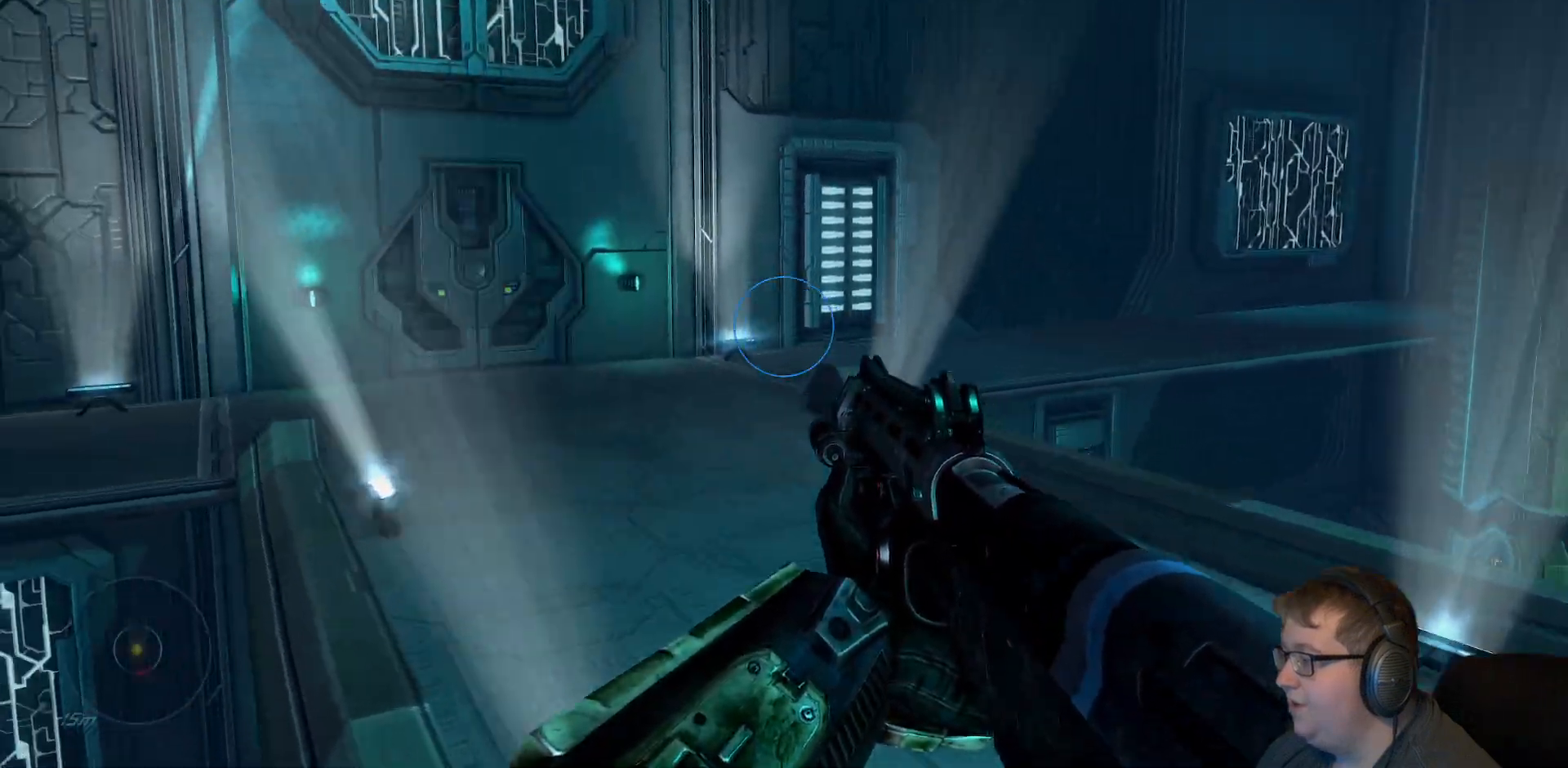
{"dt_ms": 500, "buttons": [], "left_stick": "up", "right_stick": "left", "events": [[17, "right_stick", "left"], [133, "right_stick", "center"], [400, "right_stick", "left"]]}
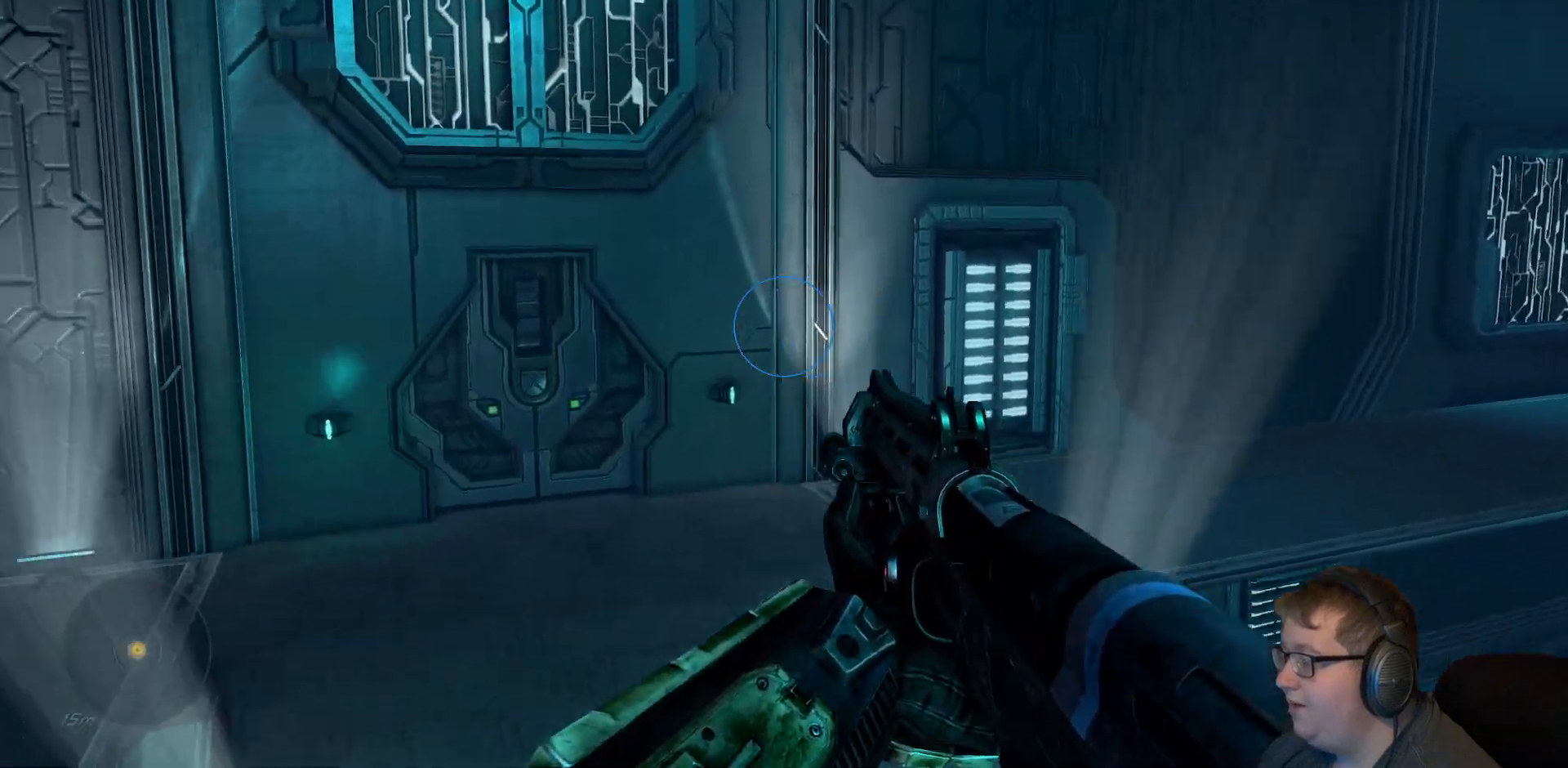
{"dt_ms": 500, "buttons": [], "left_stick": "up", "right_stick": "center", "events": [[150, "right_stick", "center"]]}
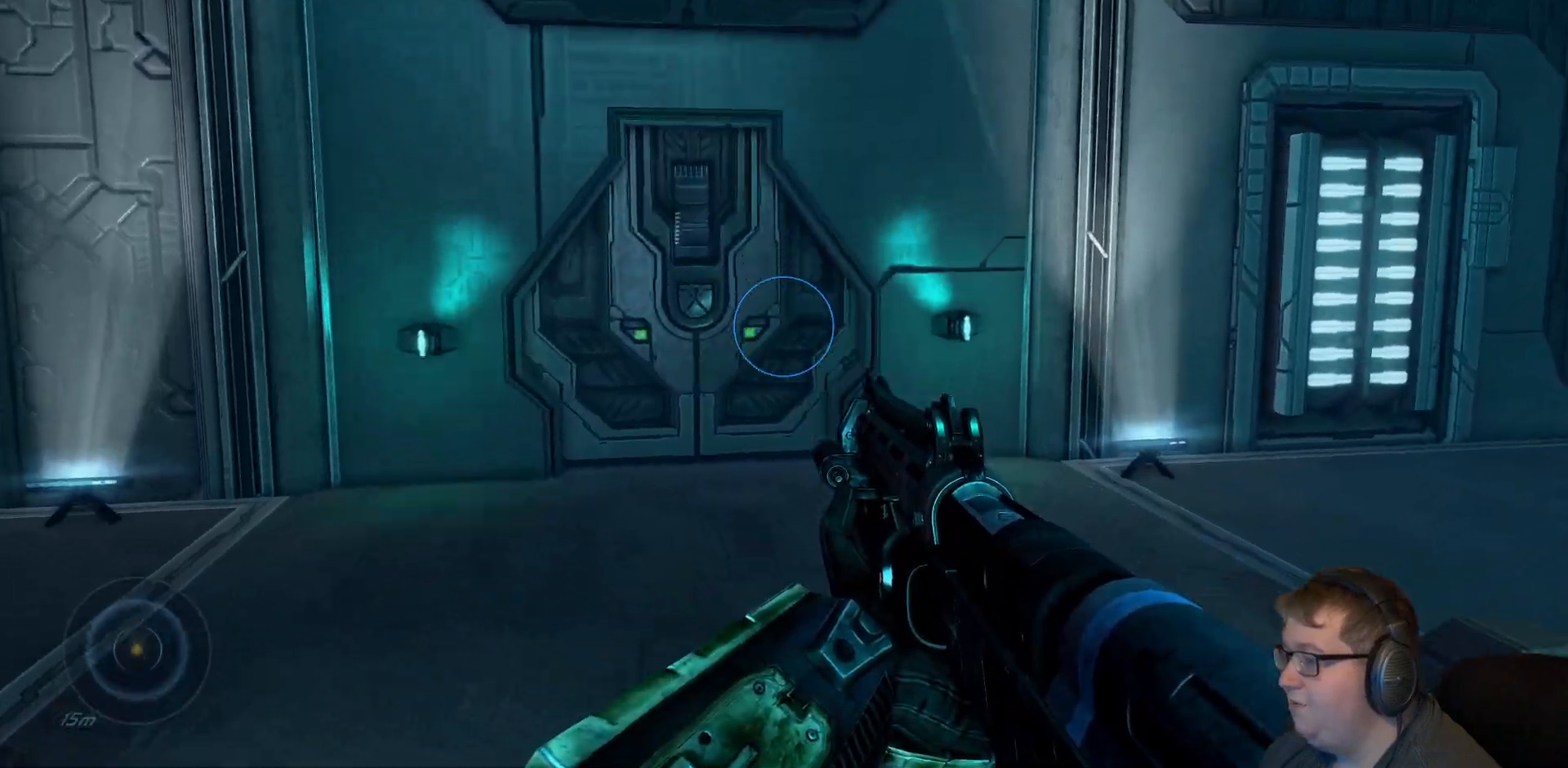
{"dt_ms": 500, "buttons": [], "left_stick": "up", "right_stick": "center", "events": []}
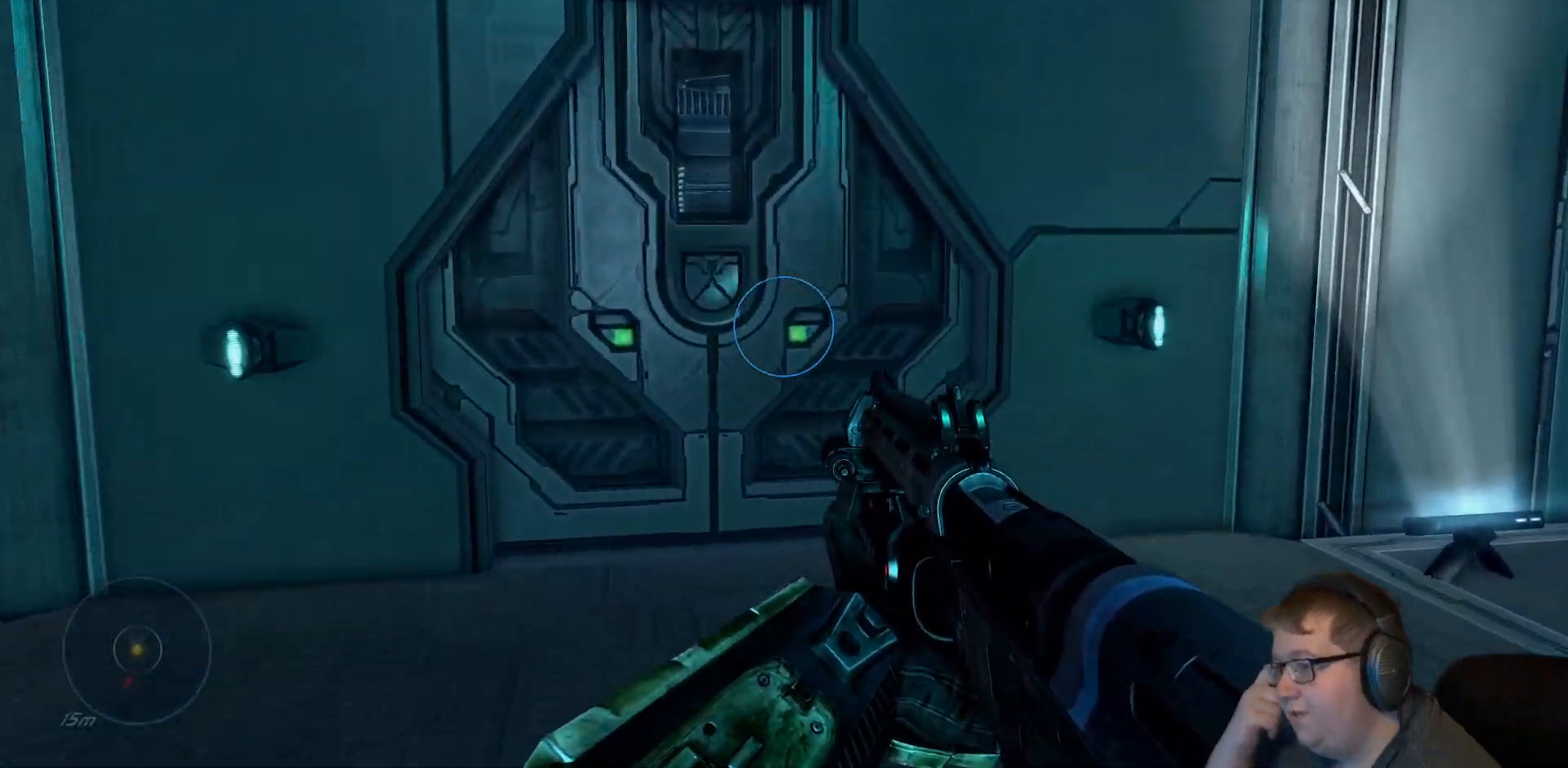
{"dt_ms": 500, "buttons": [], "left_stick": "up", "right_stick": "center", "events": []}
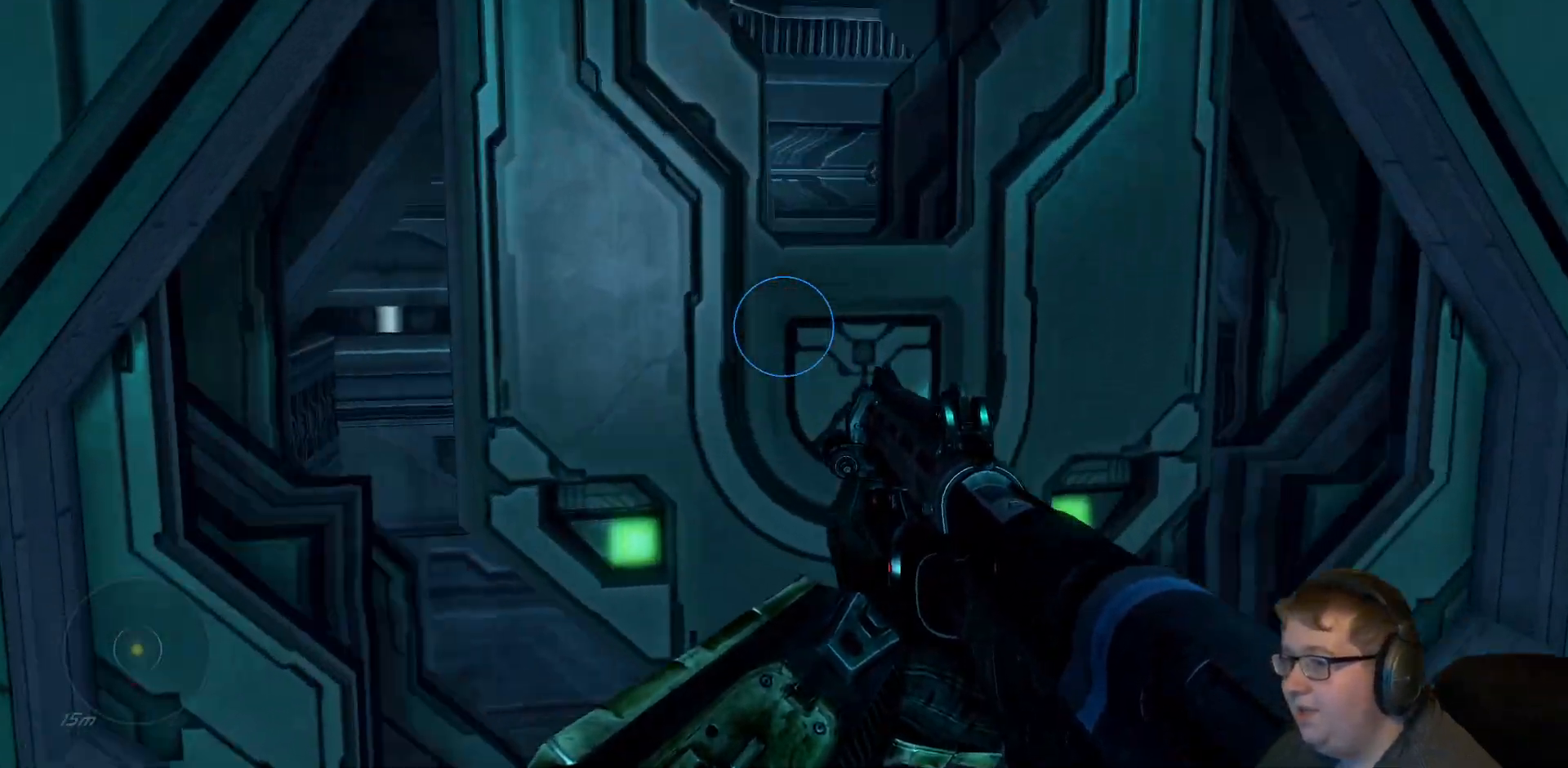
{"dt_ms": 500, "buttons": [], "left_stick": "up", "right_stick": "center", "events": []}
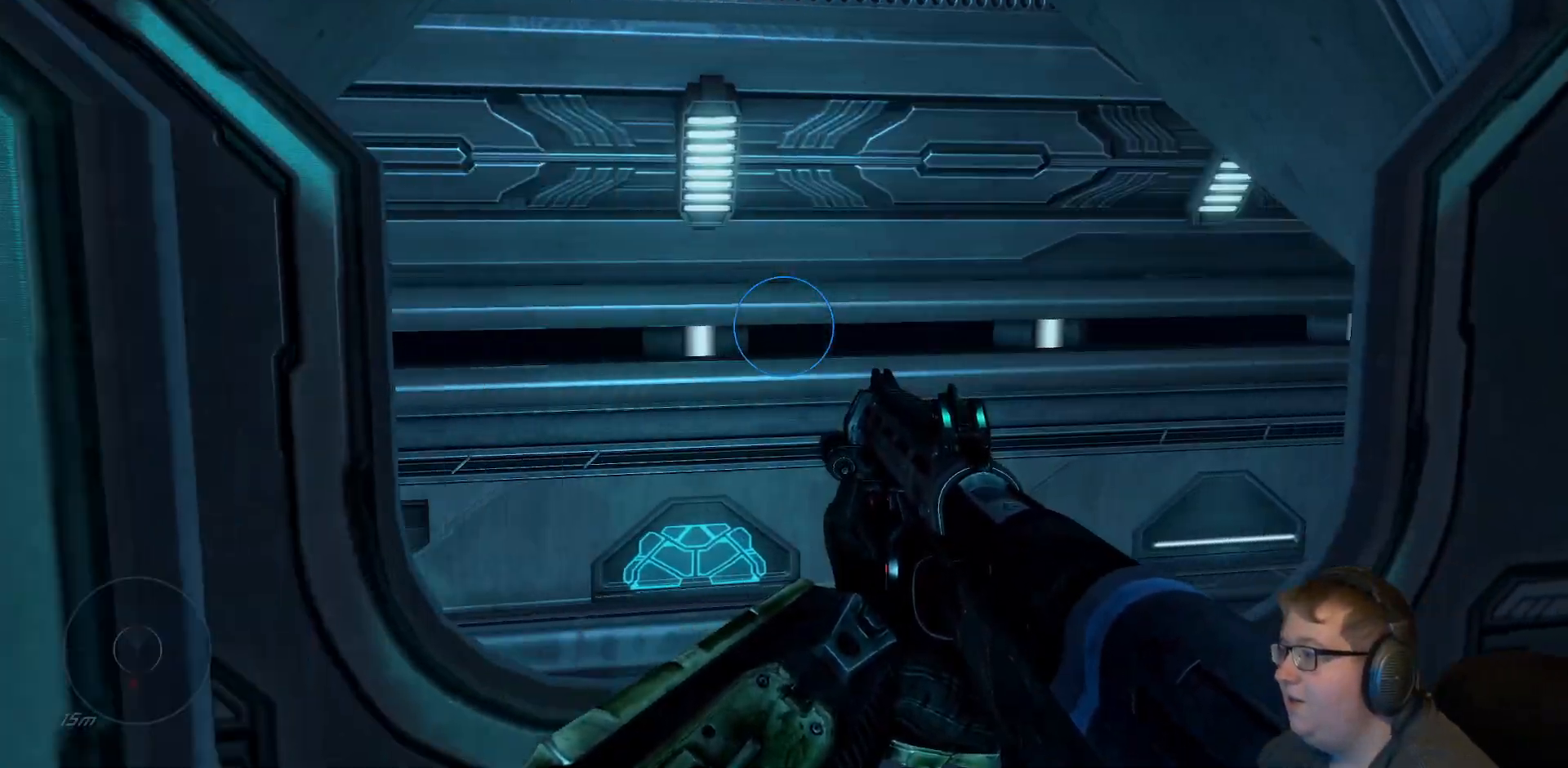
{"dt_ms": 1000, "buttons": [], "left_stick": "up-left", "right_stick": "left"}
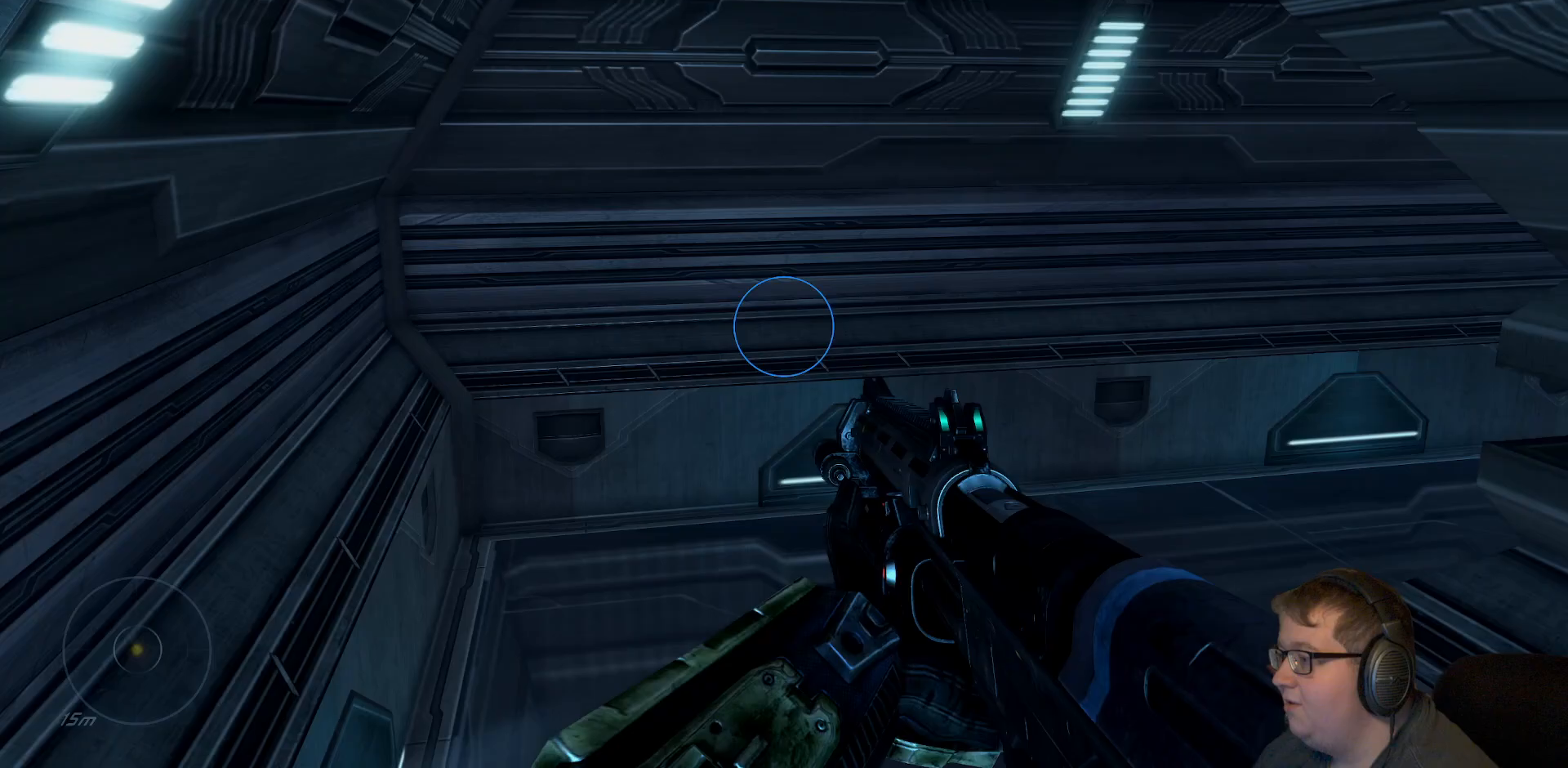
{"dt_ms": 500, "buttons": [], "left_stick": "up-right", "right_stick": "right", "events": [[17, "left_stick", "up"], [100, "right_stick", "center"], [283, "right_stick", "right"], [417, "left_stick", "up-right"]]}
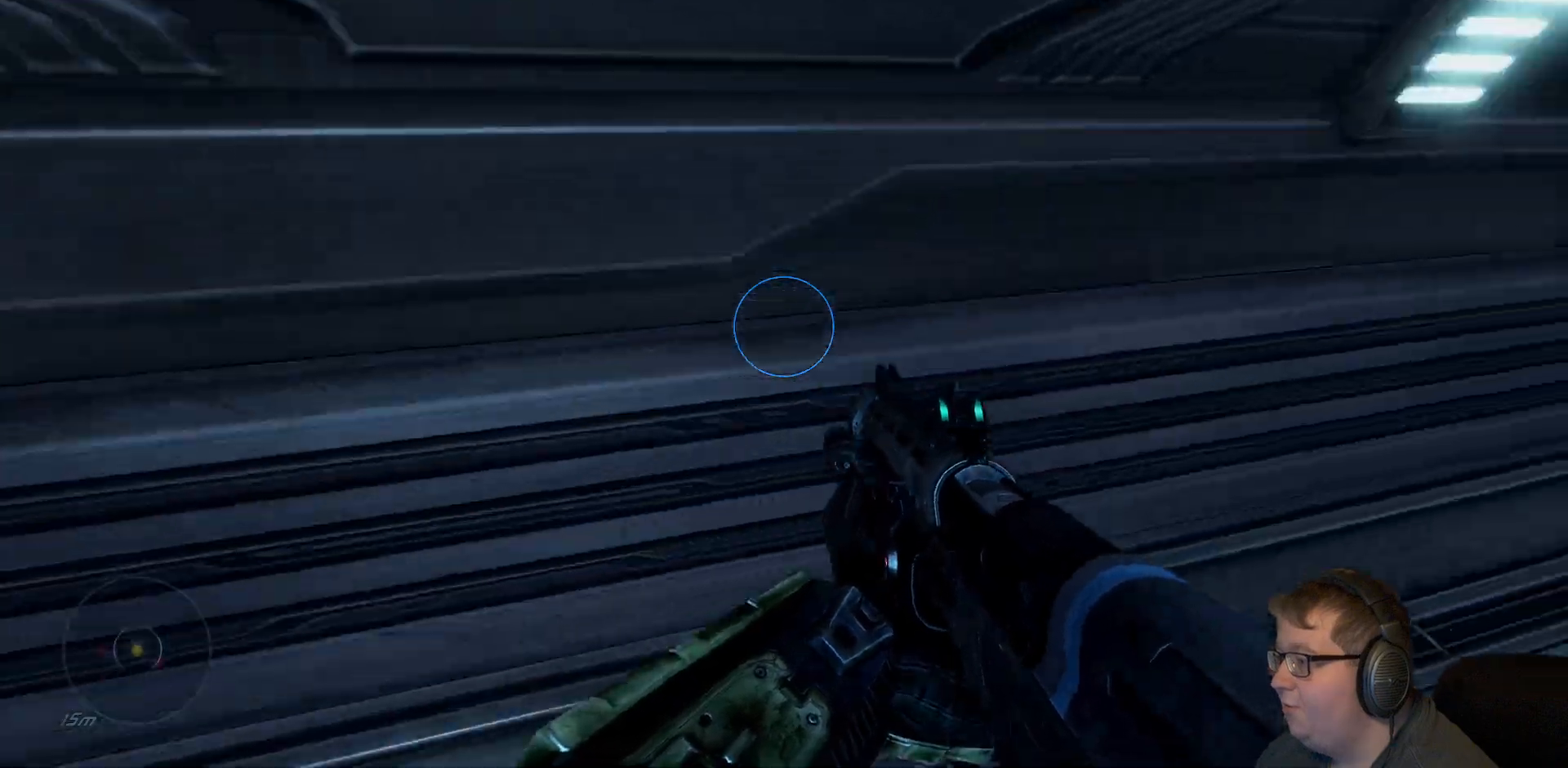
{"dt_ms": 500, "buttons": [], "left_stick": "up", "right_stick": "right", "events": [[383, "left_stick", "up"]]}
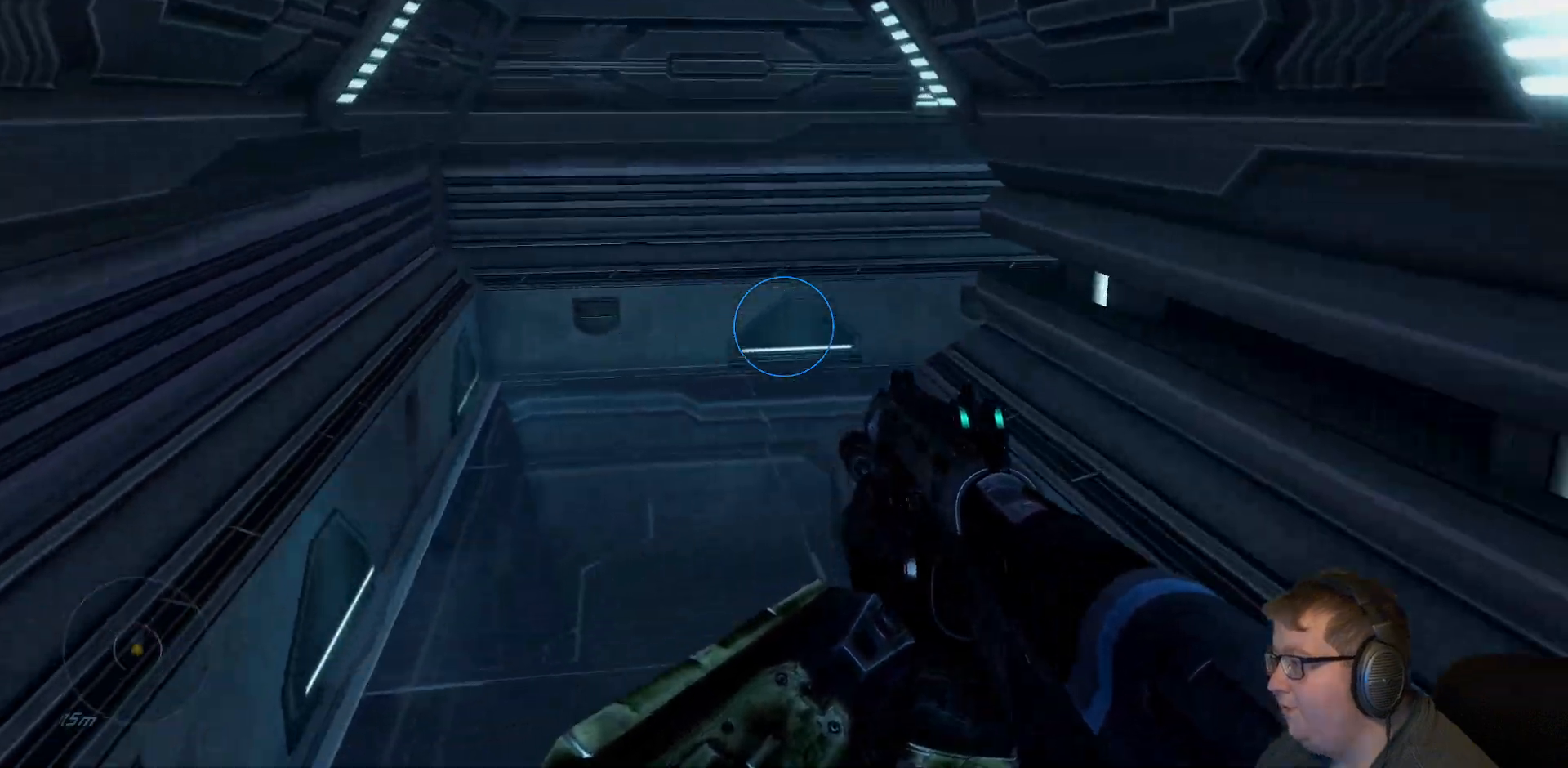
{"dt_ms": 500, "buttons": [], "left_stick": "up", "right_stick": "right", "events": [[33, "right_stick", "center"], [433, "right_stick", "right"]]}